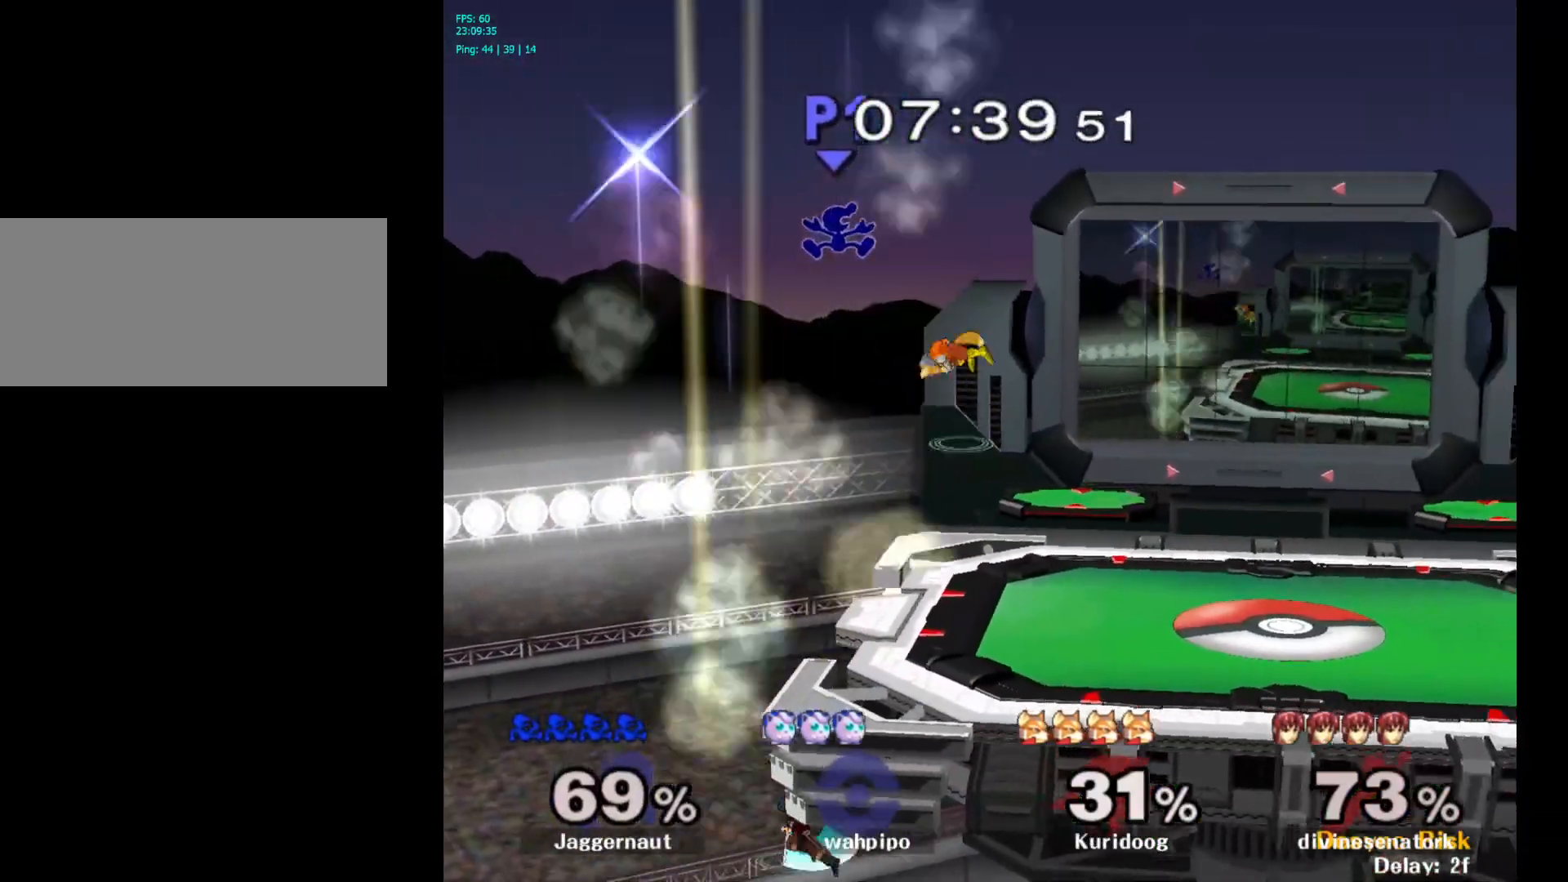
Gameplay with a controller (Nintendo layout); each line is a JSON object with the inputs held at the frame after it. "events" lists button and stick changes between this image and that frame as [ms after this image, input, new state], when the widget could be followed in between. Not read: L3 R3.
{"buttons": [], "left_stick": "down", "right_stick": "center", "events": [[150, "left_stick", "center"], [300, "left_stick", "down-left"], [333, "right_stick", "down"], [450, "left_stick", "down"], [450, "right_stick", "center"]]}
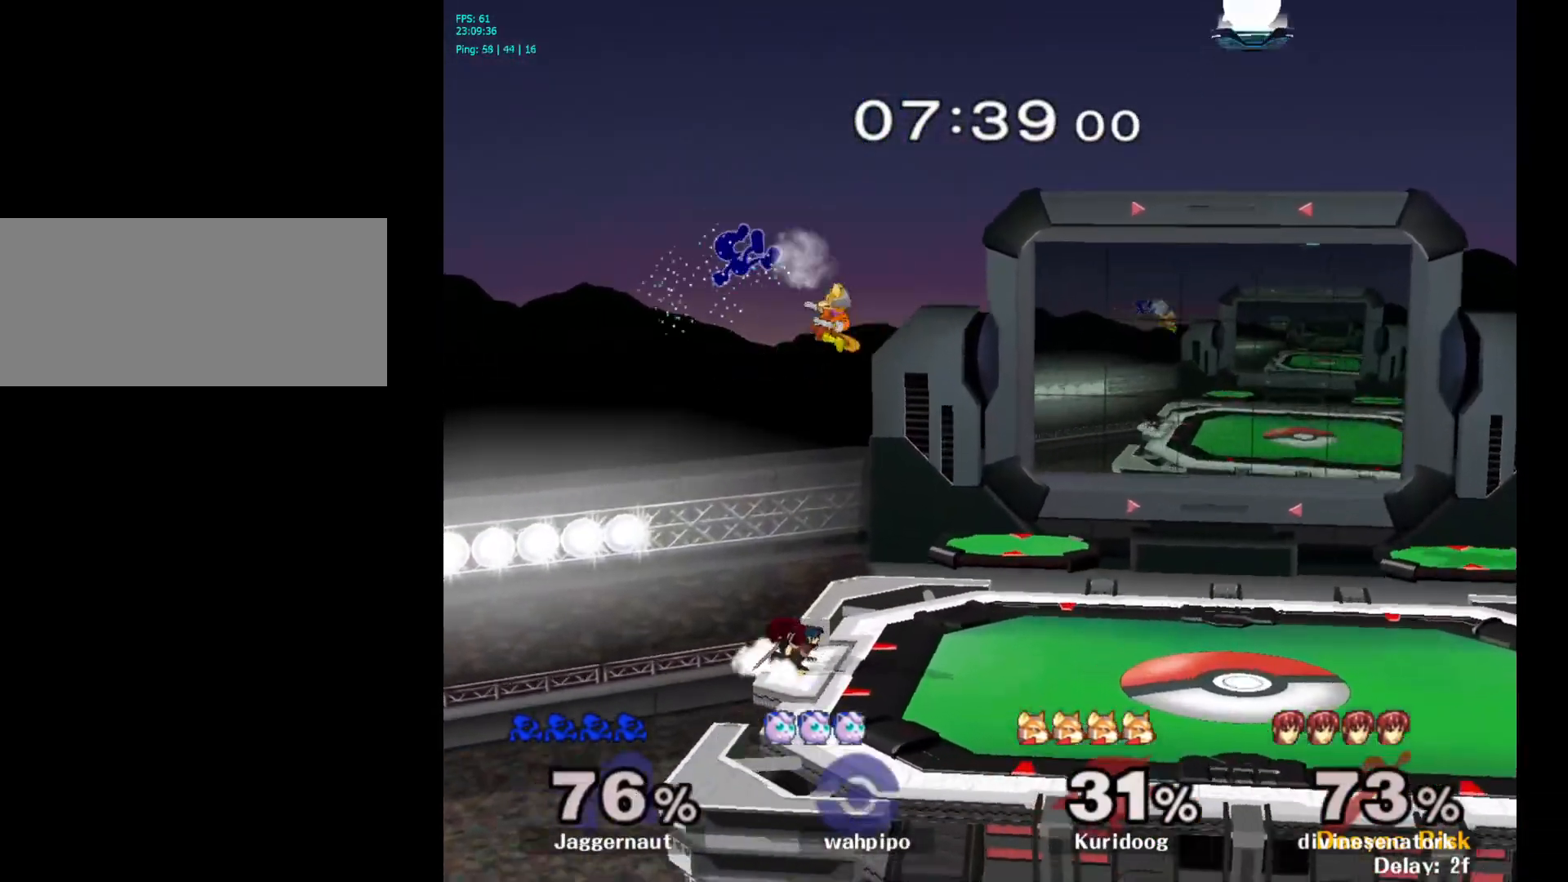
{"buttons": [], "left_stick": "right", "right_stick": "center", "events": [[150, "left_stick", "right"]]}
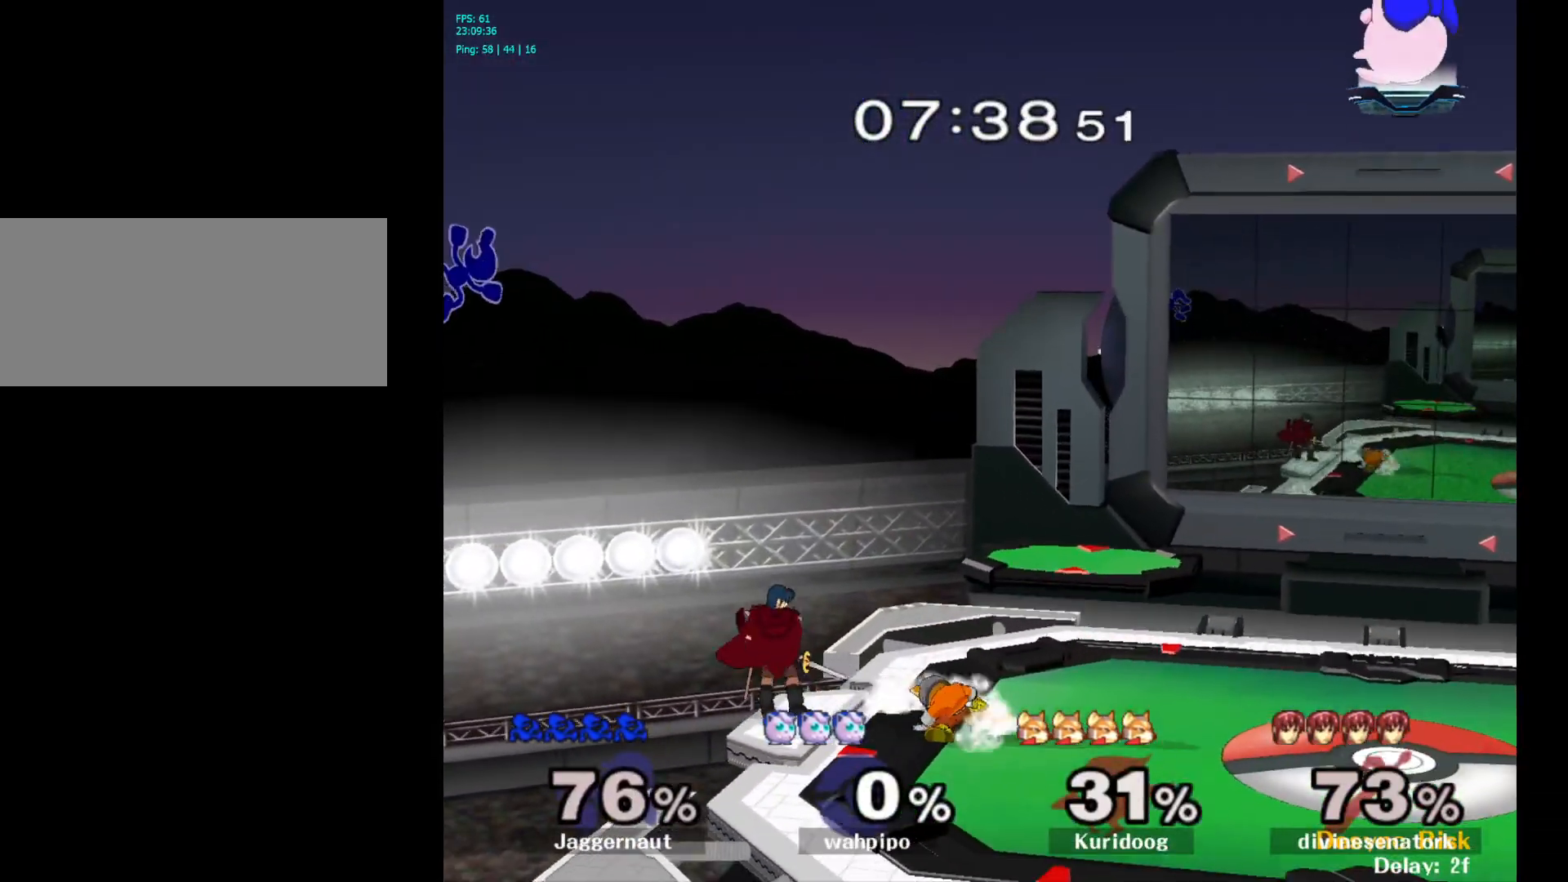
{"buttons": [], "left_stick": "down", "right_stick": "center", "events": [[317, "left_stick", "down"]]}
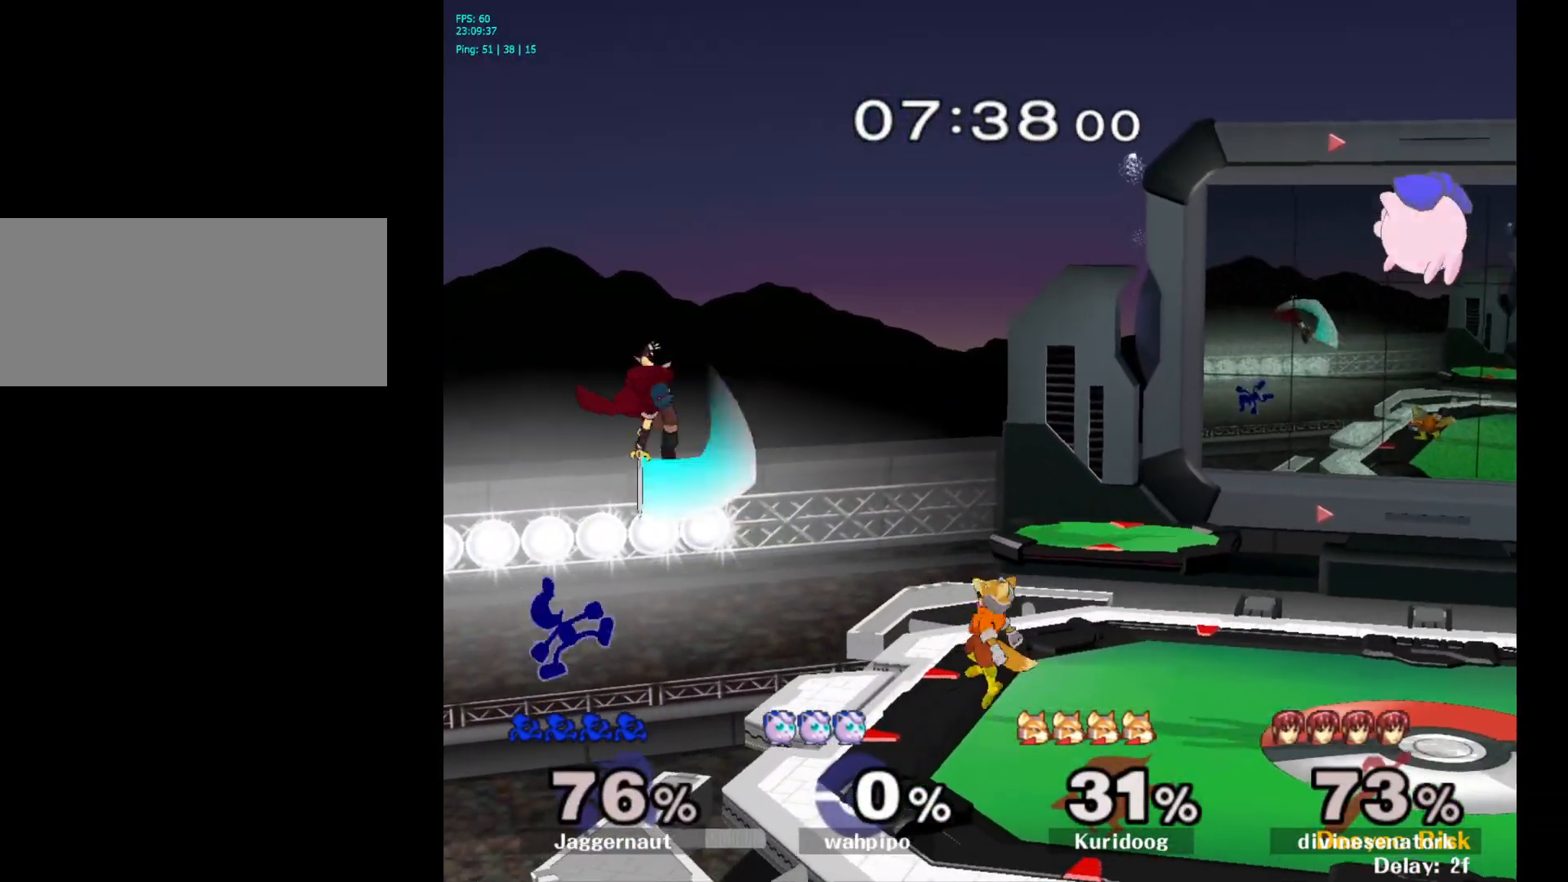
{"buttons": [], "left_stick": "up-right", "right_stick": "center", "events": [[300, "B", "down"], [300, "left_stick", "up-right"], [450, "B", "up"]]}
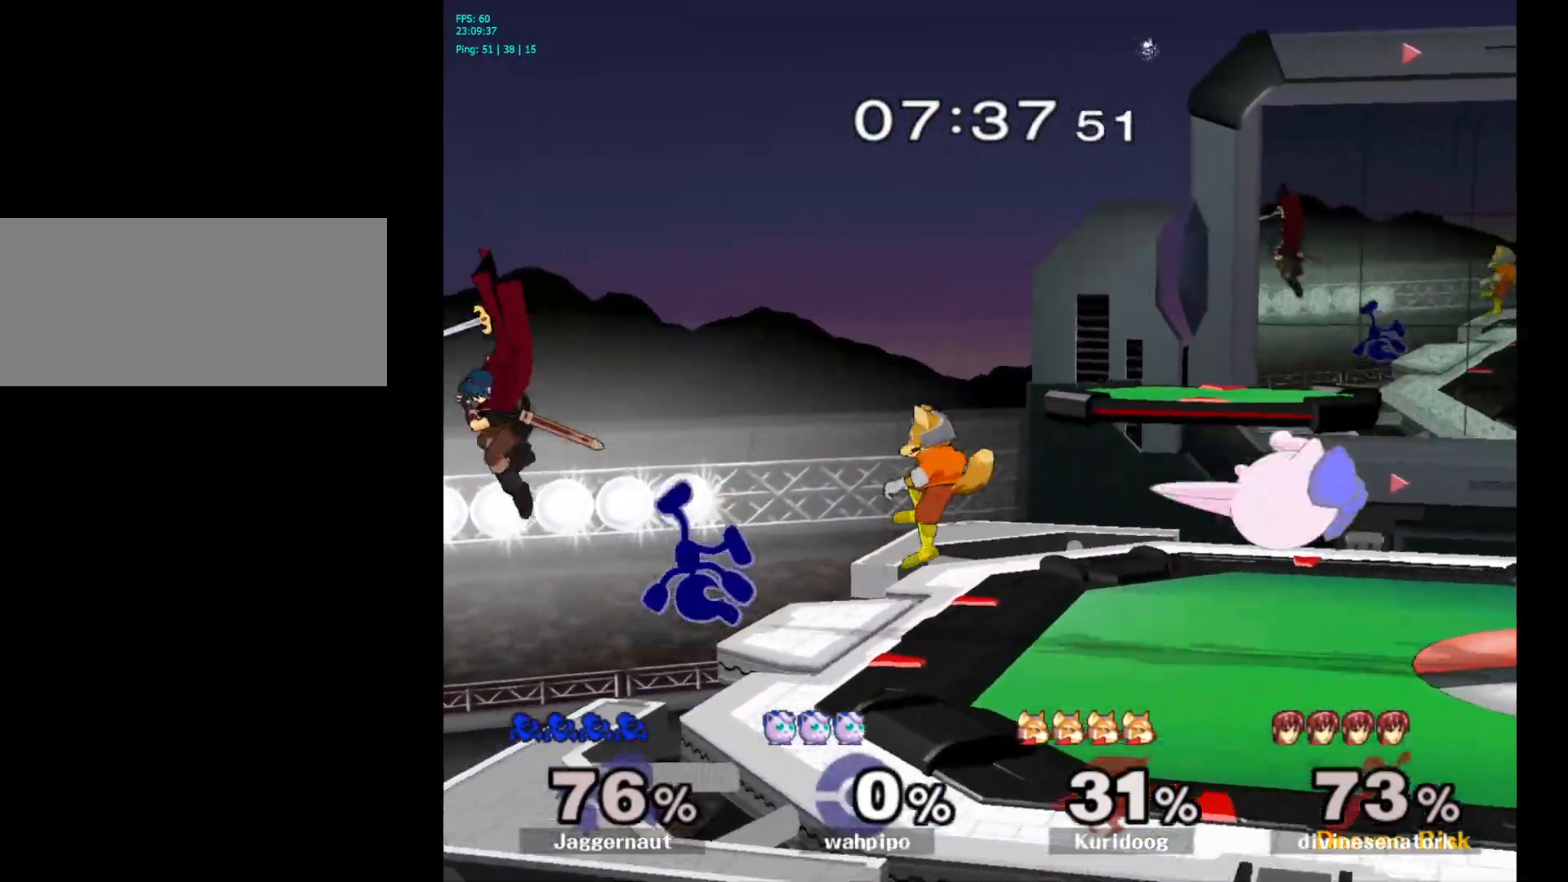
{"buttons": [], "left_stick": "down", "right_stick": "center", "events": [[117, "left_stick", "right"], [483, "left_stick", "down"]]}
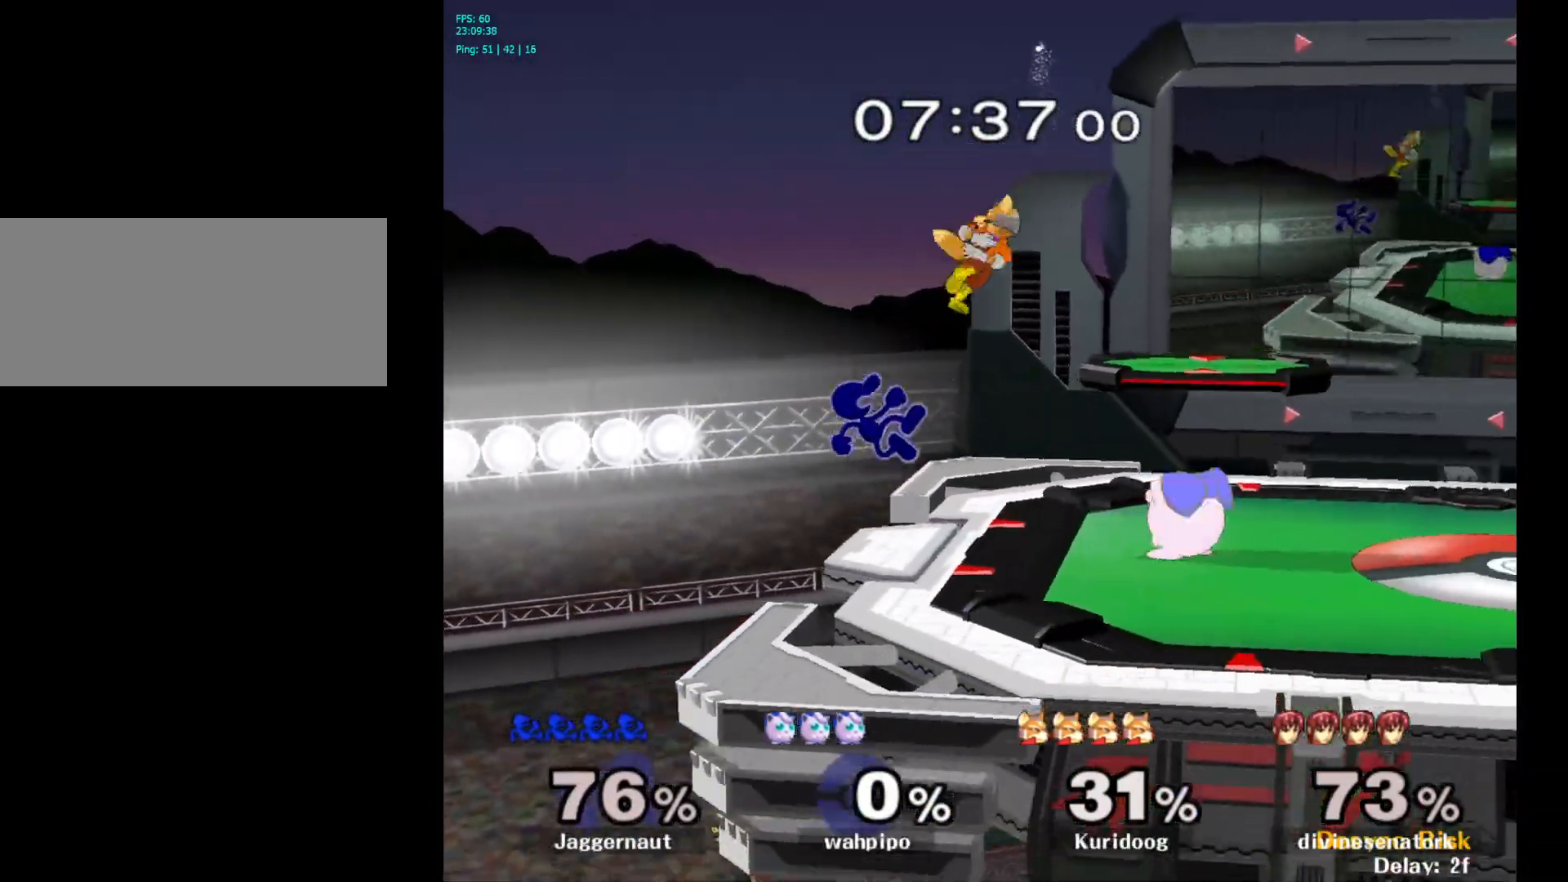
{"buttons": ["R1"], "left_stick": "center", "right_stick": "center", "events": [[167, "R1", "down"], [233, "left_stick", "center"]]}
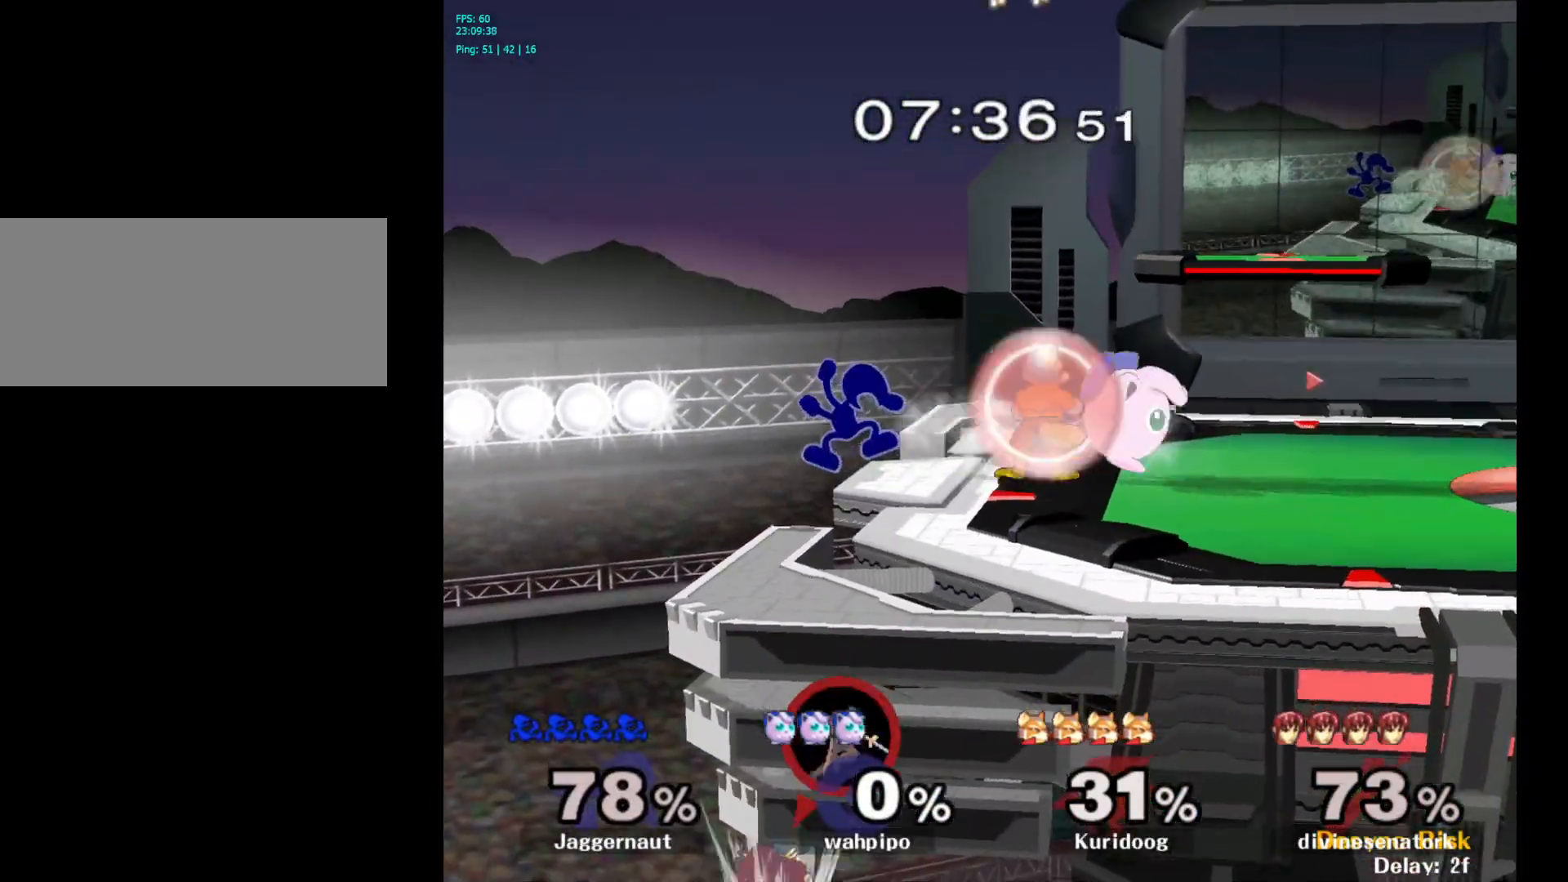
{"buttons": ["R1"], "left_stick": "center", "right_stick": "center", "events": []}
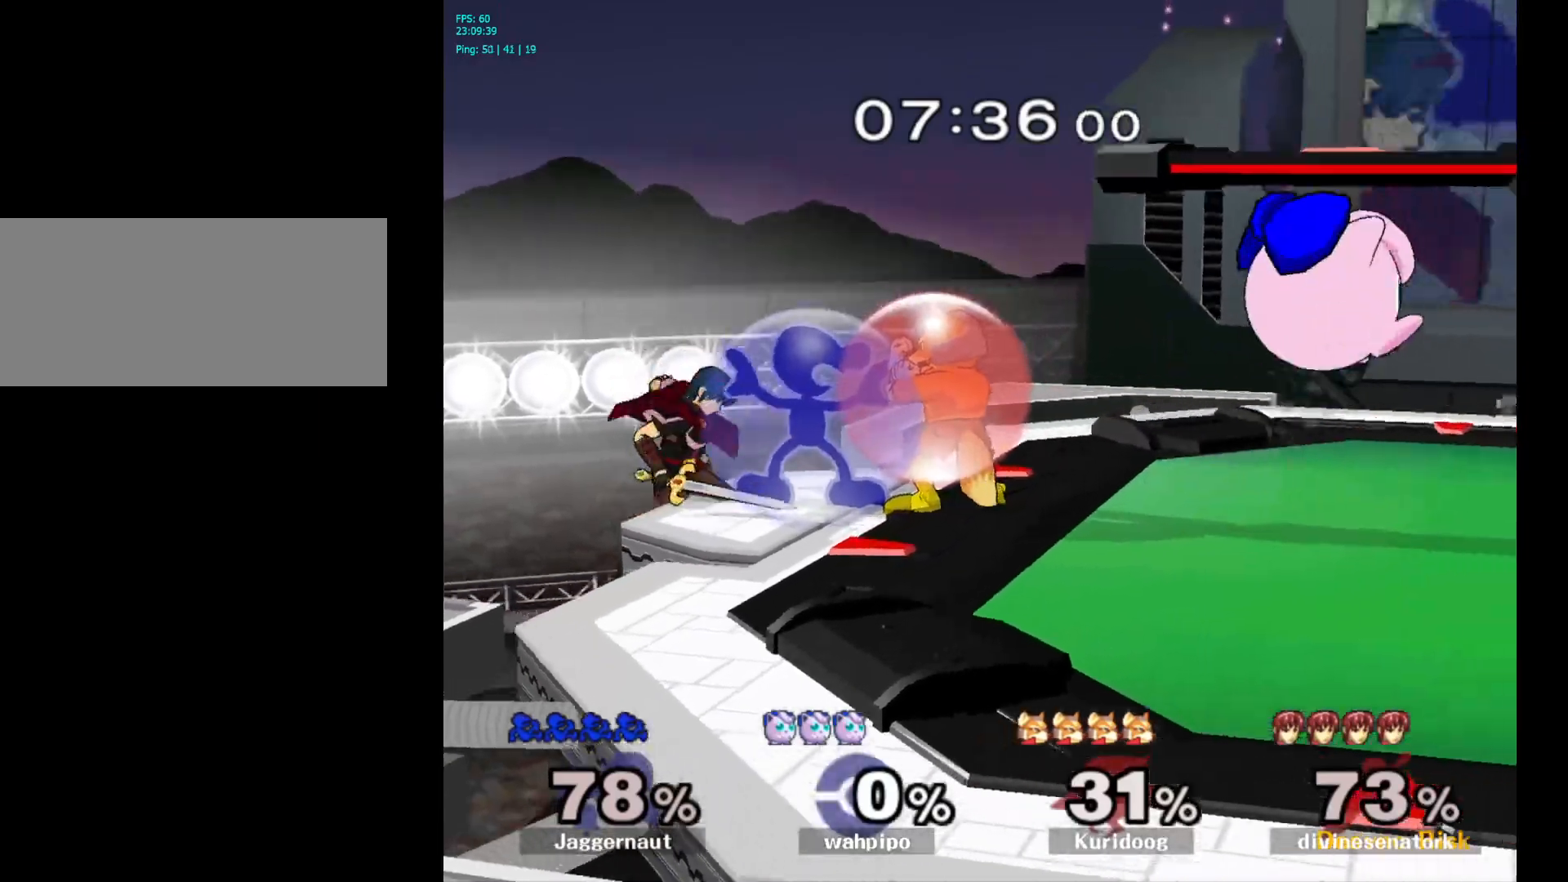
{"buttons": [], "left_stick": "center", "right_stick": "center", "events": [[17, "Y", "down"], [200, "Y", "up"], [217, "R1", "up"], [283, "left_stick", "left"], [300, "right_stick", "down"], [383, "right_stick", "center"], [433, "left_stick", "center"]]}
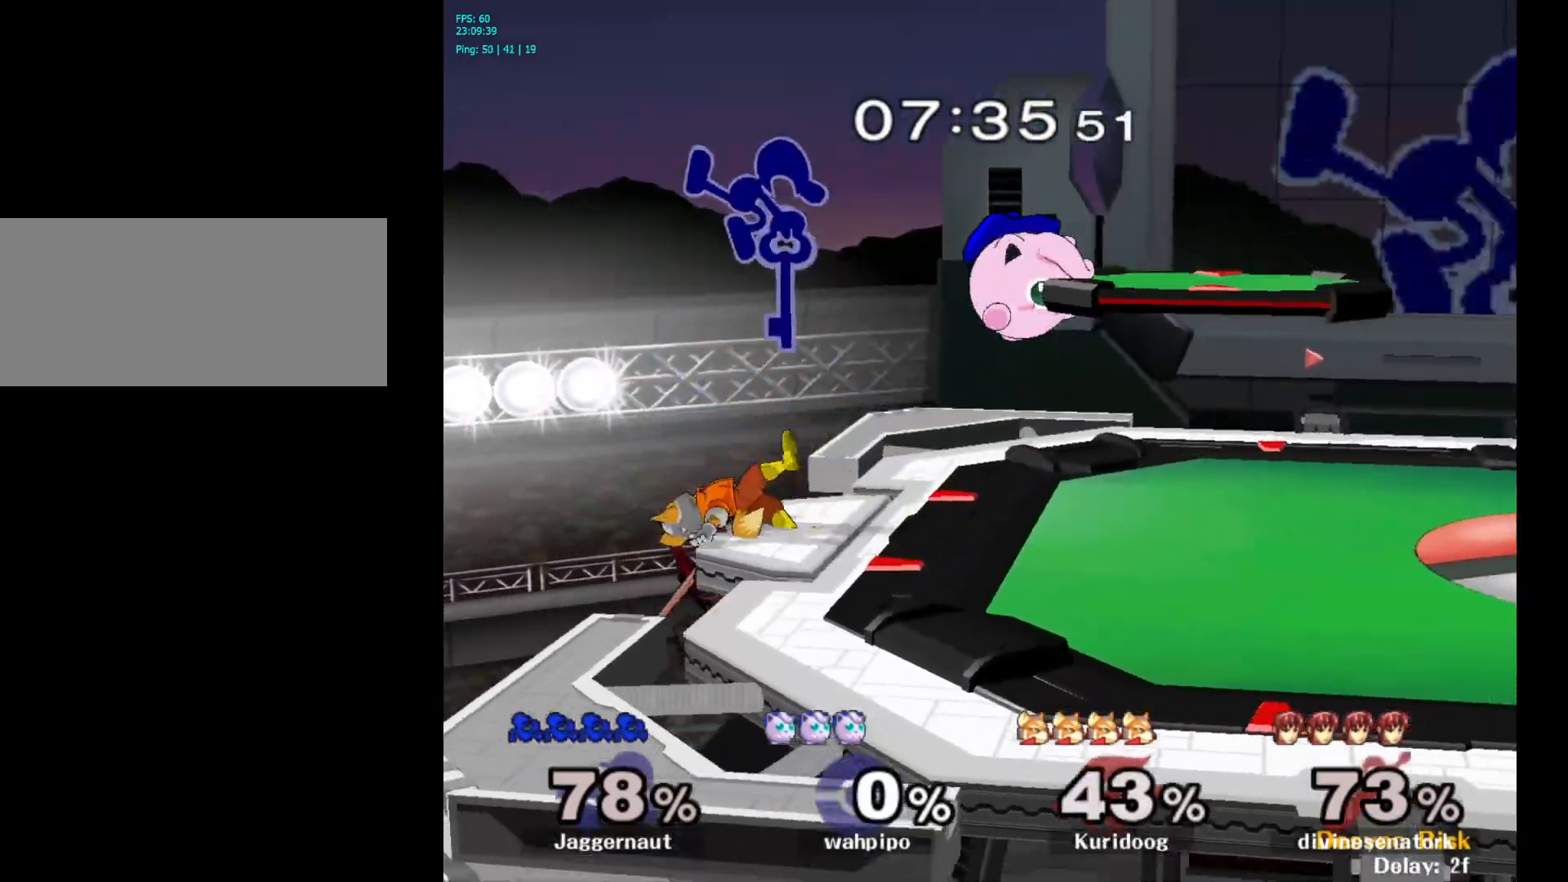
{"buttons": [], "left_stick": "right", "right_stick": "center", "events": [[117, "left_stick", "right"], [283, "left_stick", "left"], [383, "left_stick", "right"]]}
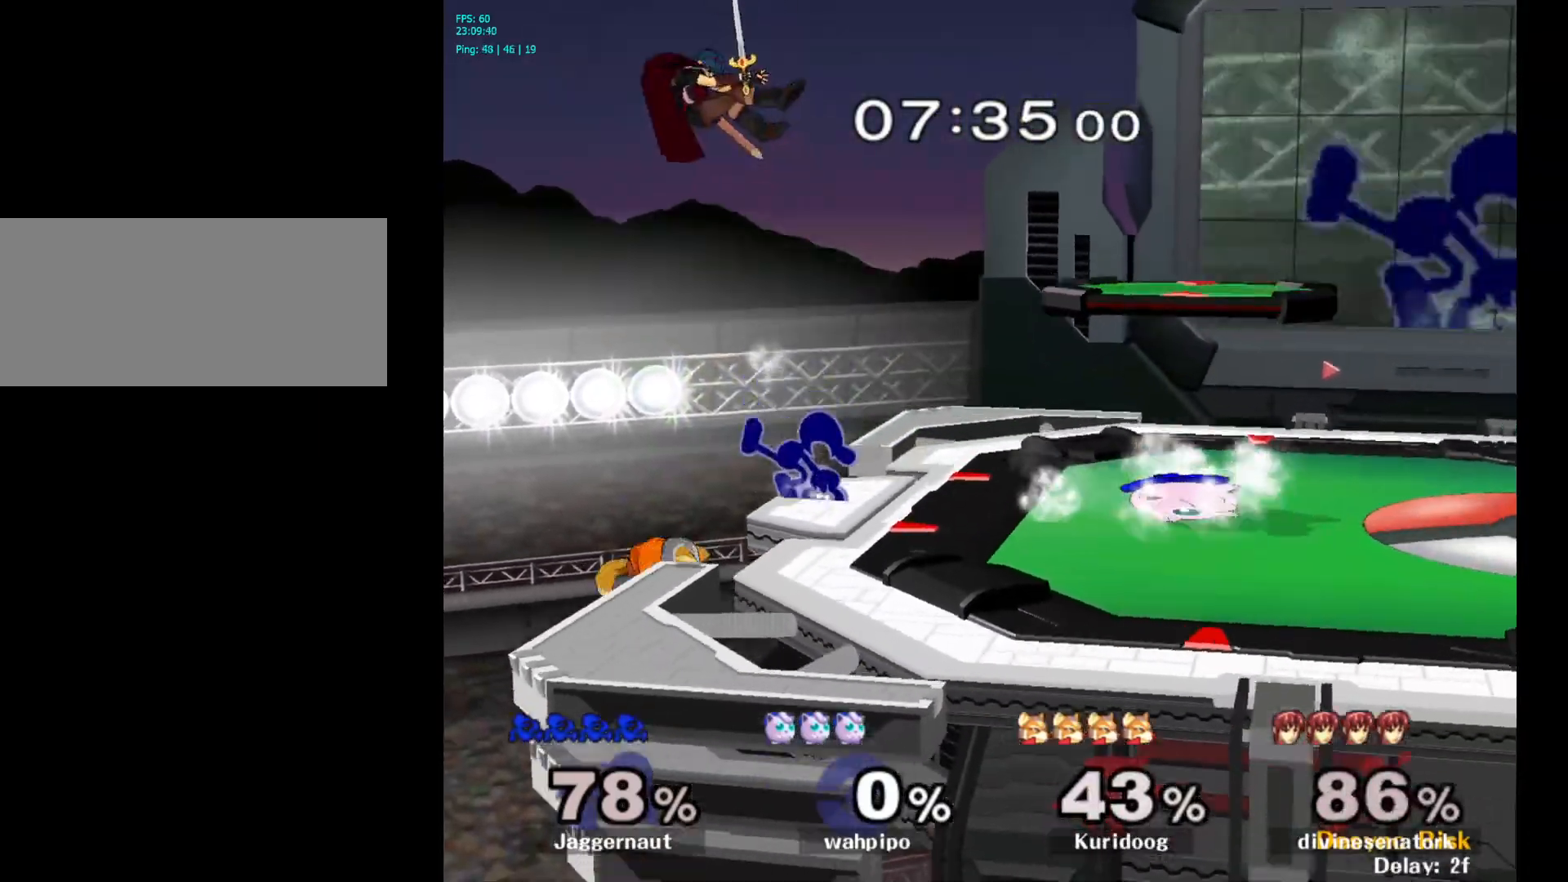
{"buttons": ["Y"], "left_stick": "down-left", "right_stick": "center", "events": [[67, "R1", "down"], [100, "left_stick", "down"], [183, "left_stick", "center"], [200, "R1", "up"], [450, "left_stick", "down-left"], [467, "Y", "down"]]}
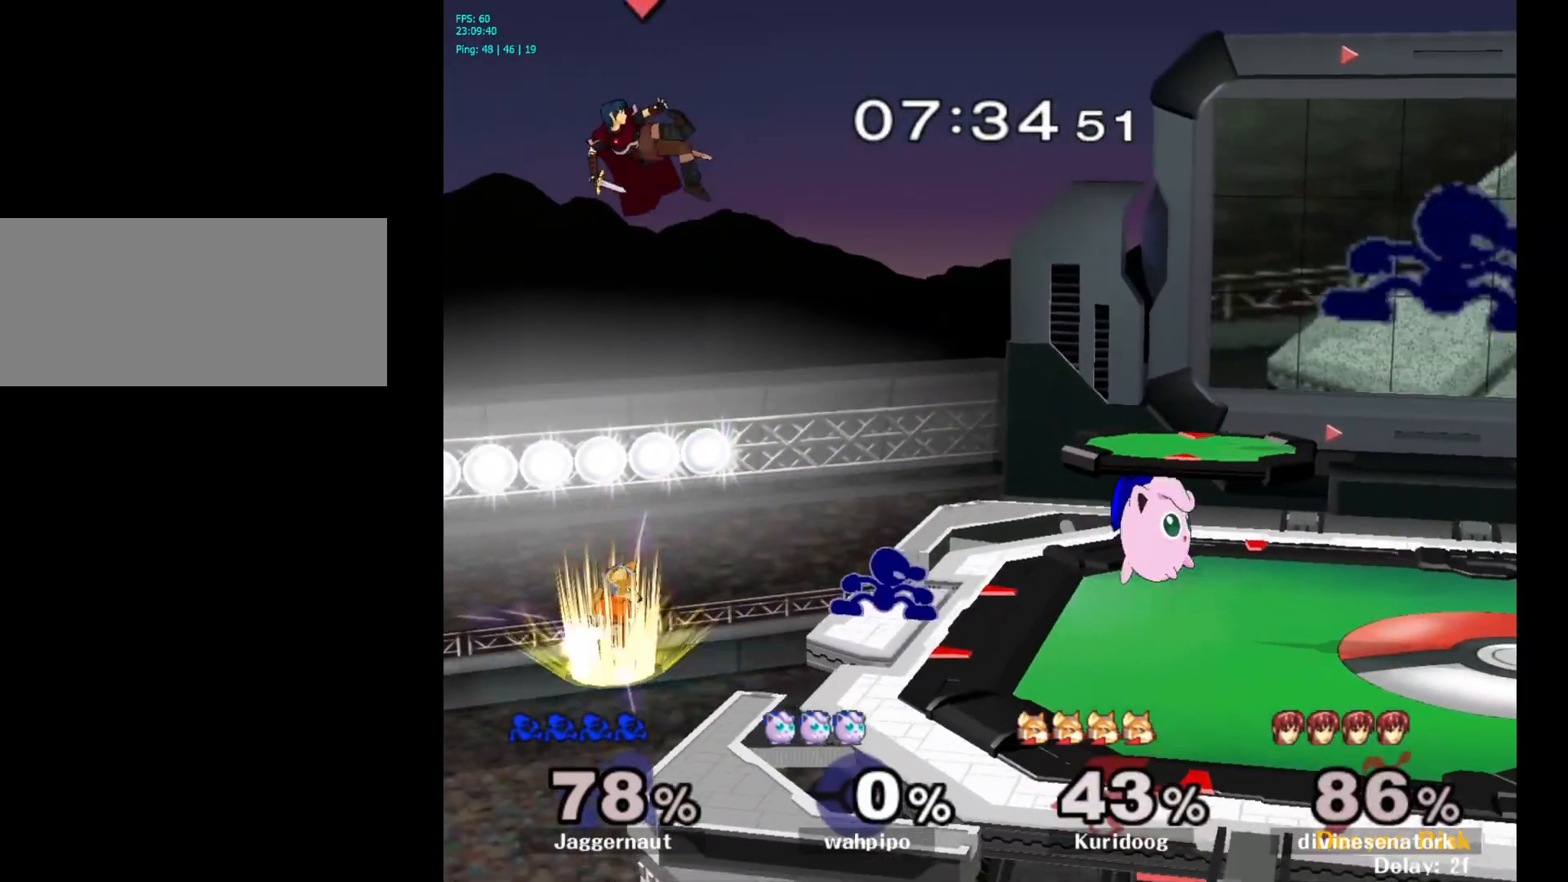
{"buttons": [], "left_stick": "center", "right_stick": "center", "events": [[33, "R1", "down"], [117, "left_stick", "center"], [150, "Y", "up"], [167, "R1", "up"]]}
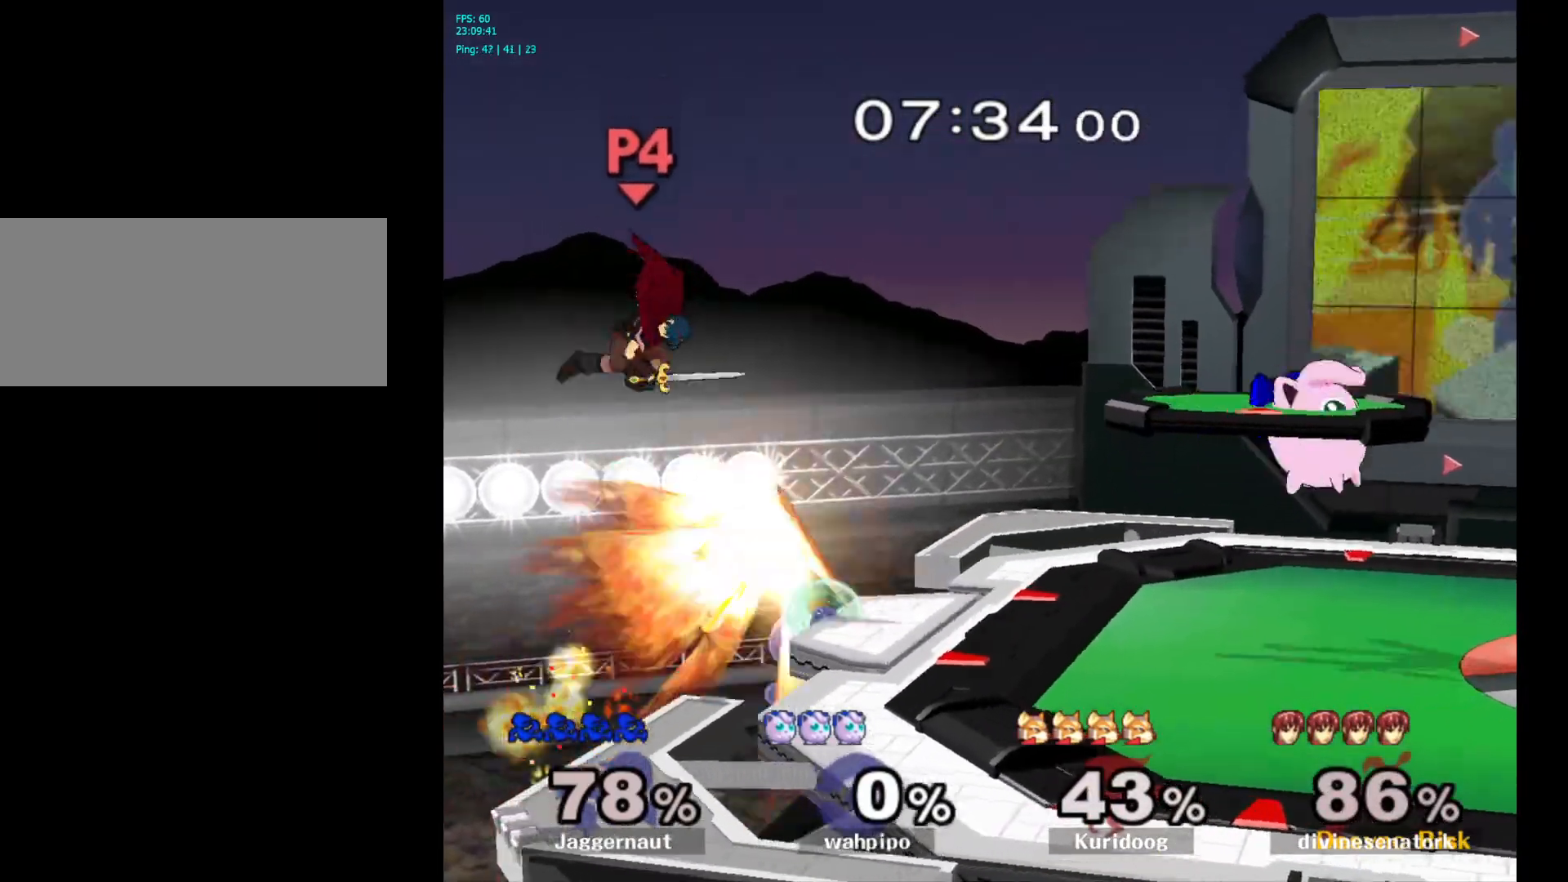
{"buttons": [], "left_stick": "right", "right_stick": "center", "events": [[233, "Y", "down"], [300, "A", "down"], [350, "Y", "up"], [367, "left_stick", "right"], [450, "A", "up"]]}
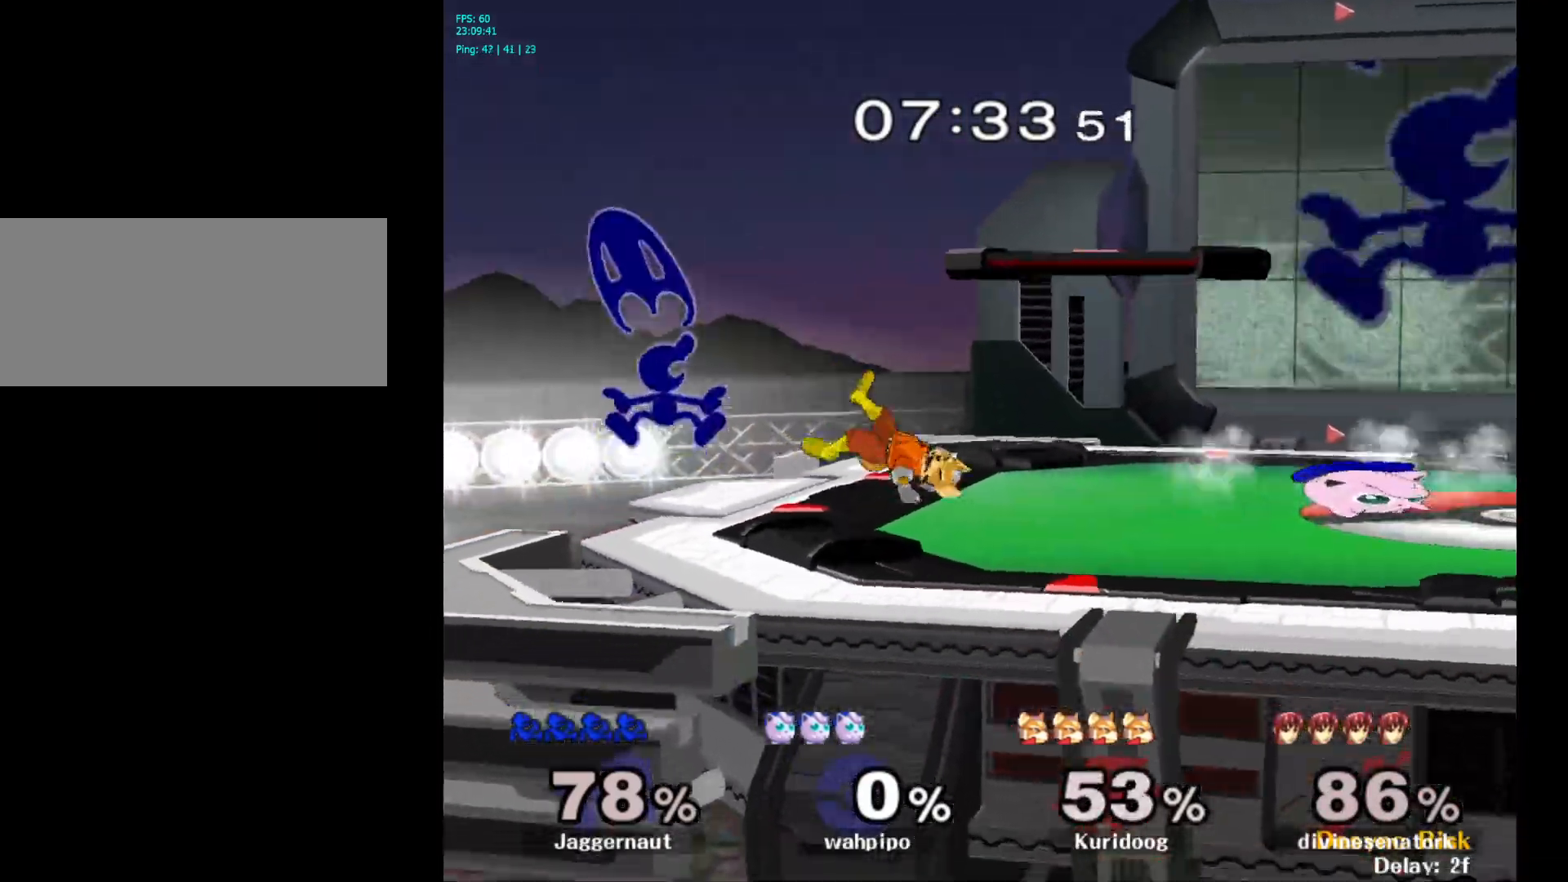
{"buttons": ["R1"], "left_stick": "center", "right_stick": "center", "events": [[250, "R1", "down"], [250, "left_stick", "down"], [417, "left_stick", "center"]]}
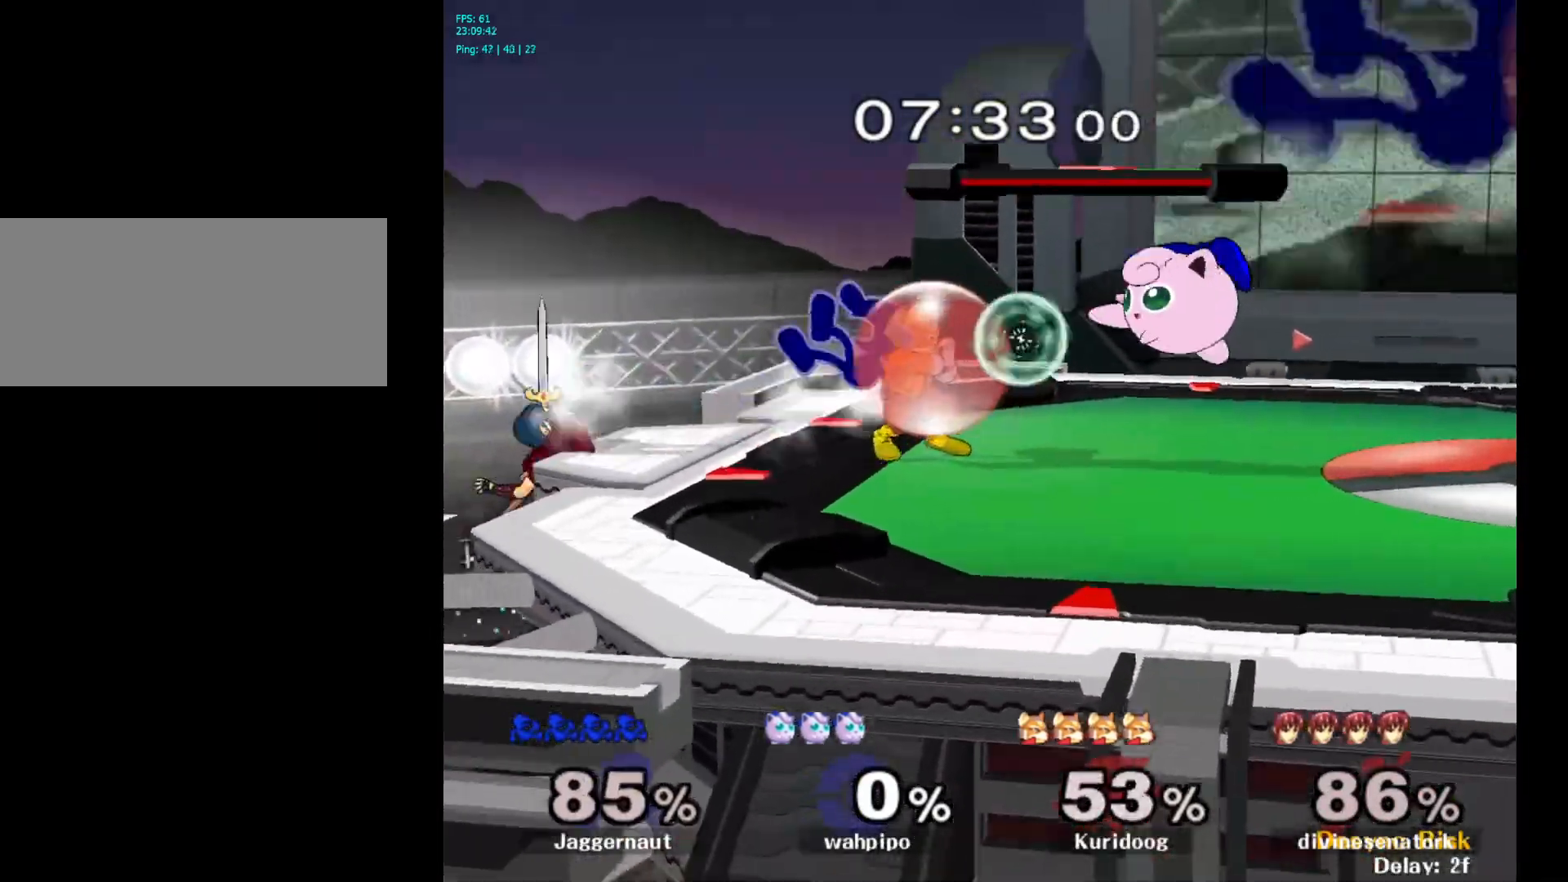
{"buttons": ["R1"], "left_stick": "center", "right_stick": "center", "events": [[383, "R1", "up"], [467, "R1", "down"]]}
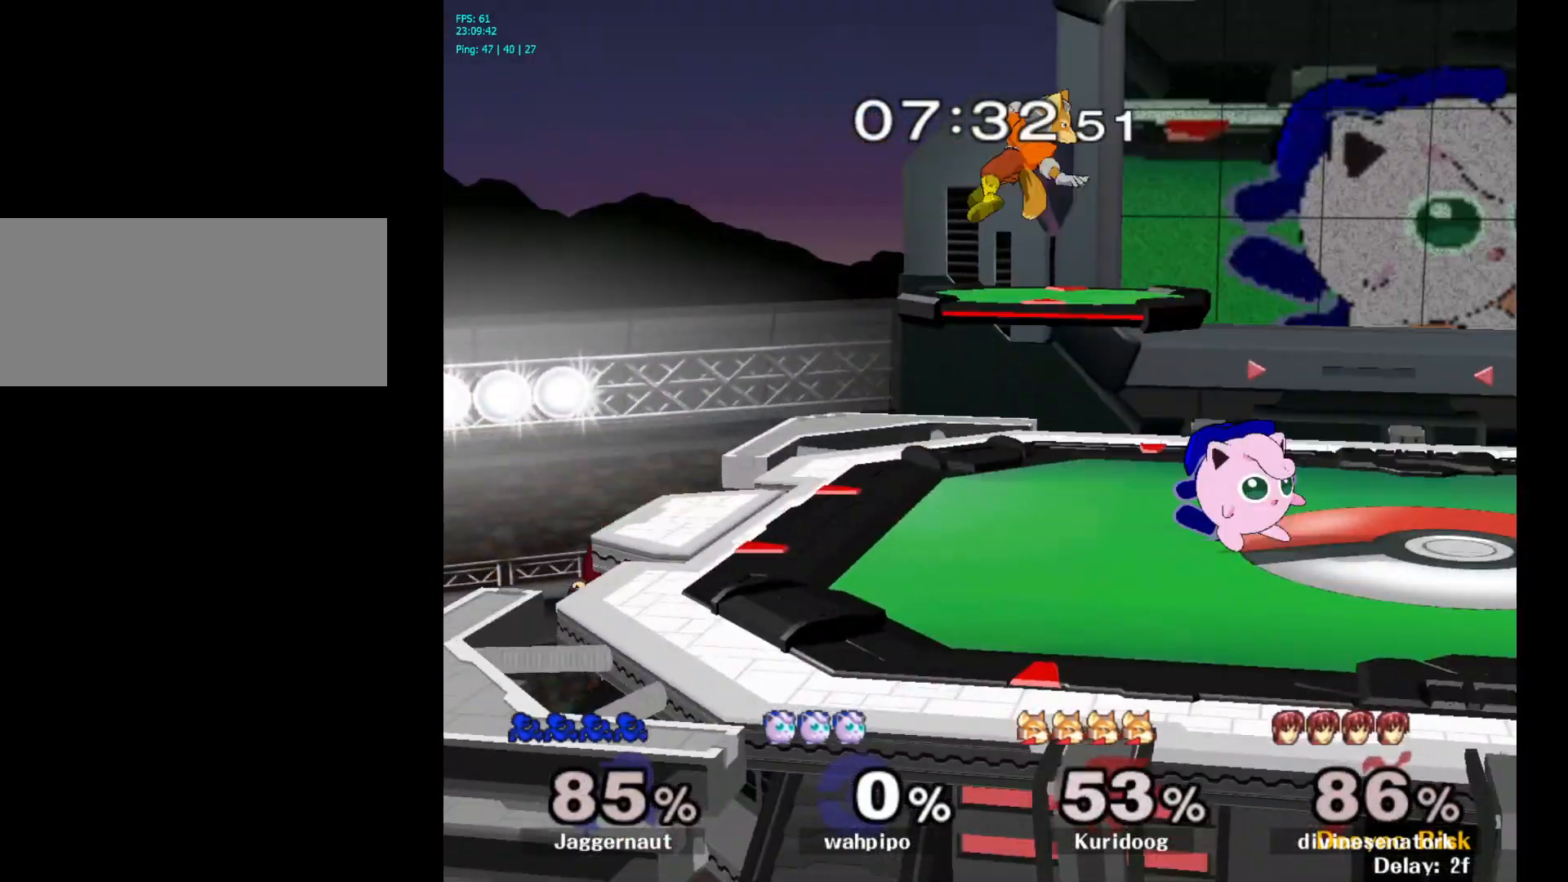
{"buttons": [], "left_stick": "right", "right_stick": "center", "events": [[133, "R1", "up"], [483, "left_stick", "right"]]}
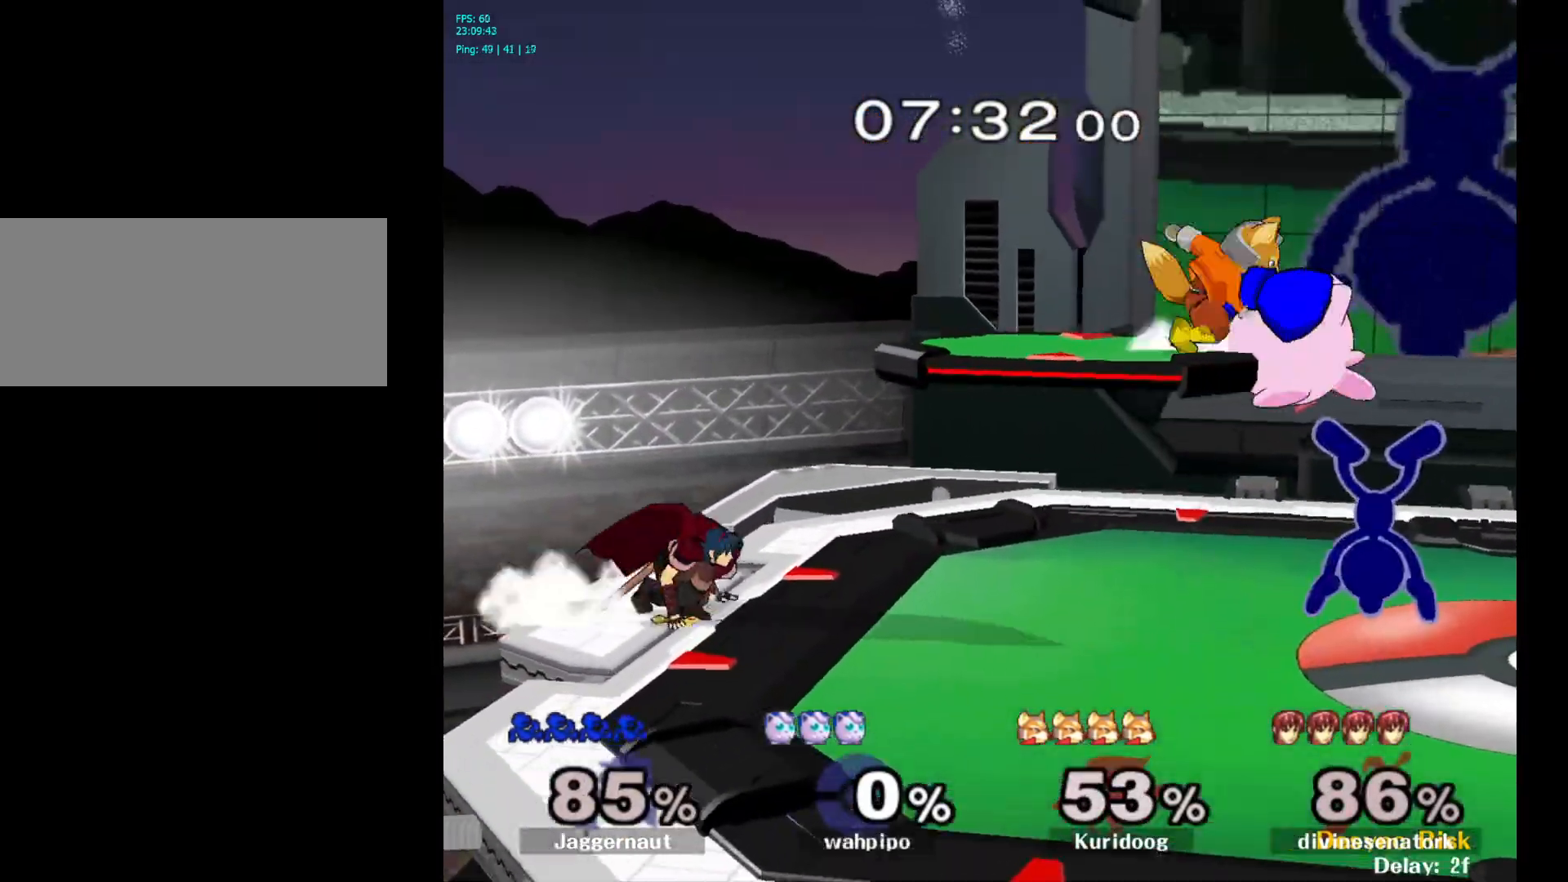
{"buttons": [], "left_stick": "right", "right_stick": "center", "events": [[150, "Y", "down"], [167, "left_stick", "left"], [283, "A", "down"], [333, "left_stick", "right"], [367, "A", "up"], [417, "Y", "up"]]}
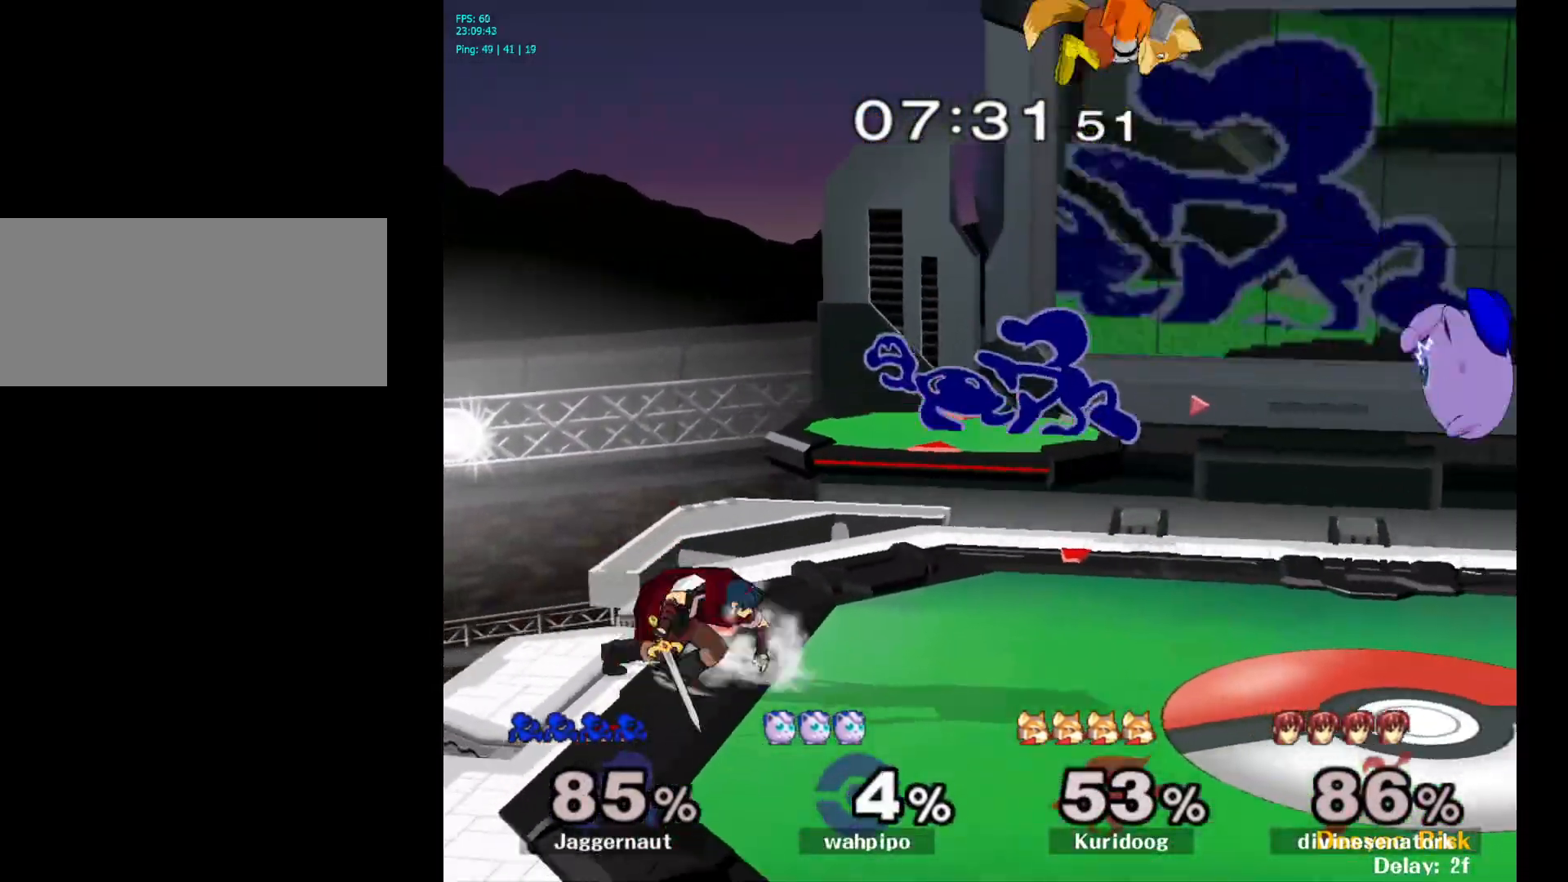
{"buttons": ["R1"], "left_stick": "left", "right_stick": "center", "events": [[267, "R1", "down"], [400, "left_stick", "left"]]}
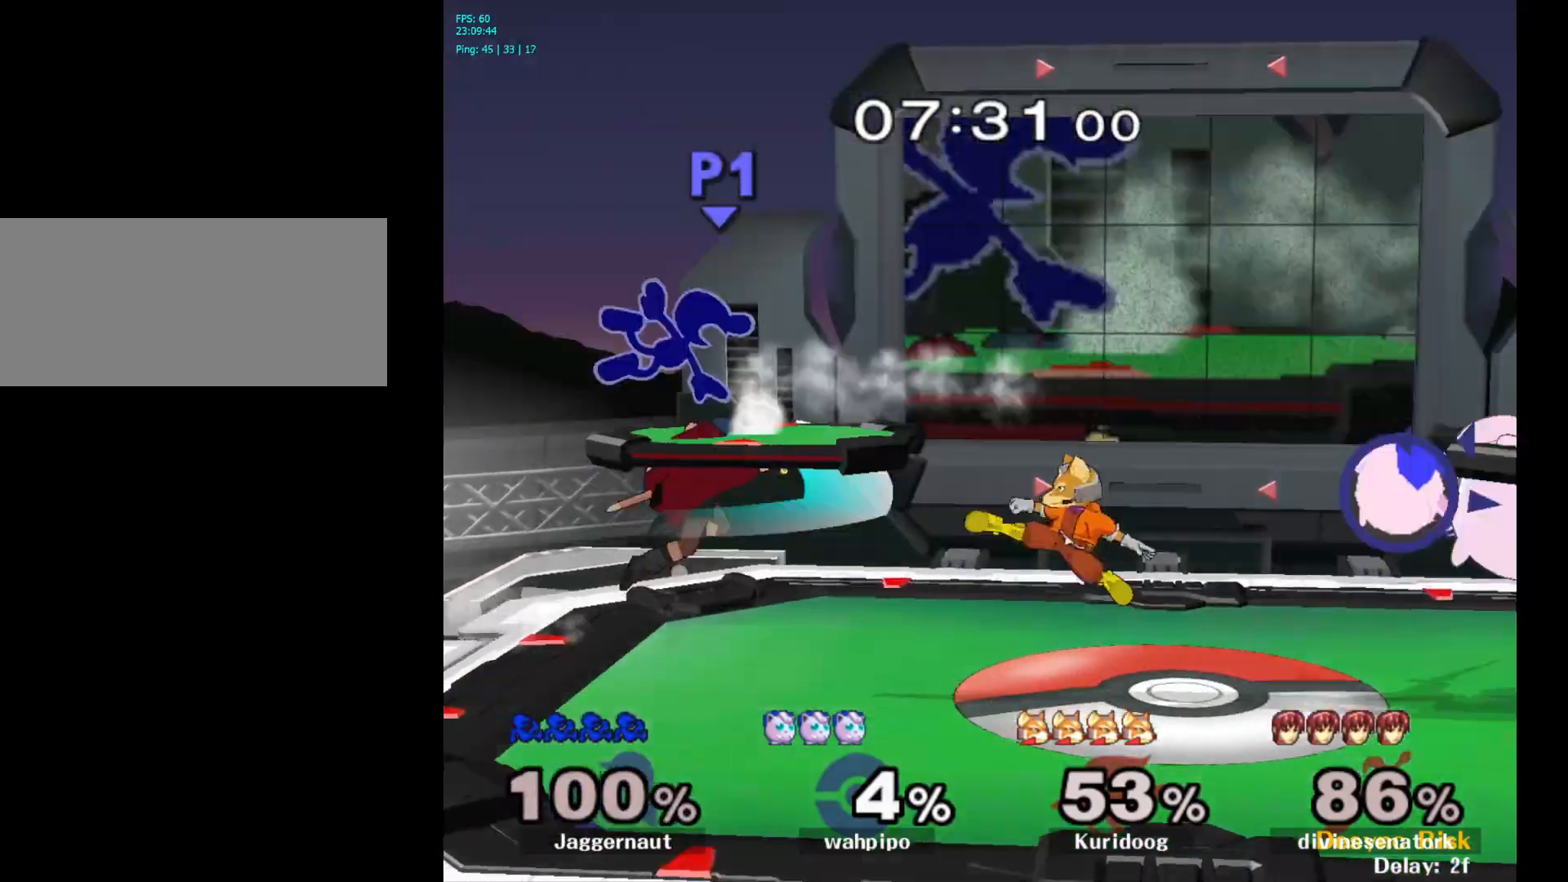
{"buttons": ["Y"], "left_stick": "right", "right_stick": "center", "events": [[150, "left_stick", "center"], [317, "R1", "up"], [317, "left_stick", "right"], [500, "Y", "down"]]}
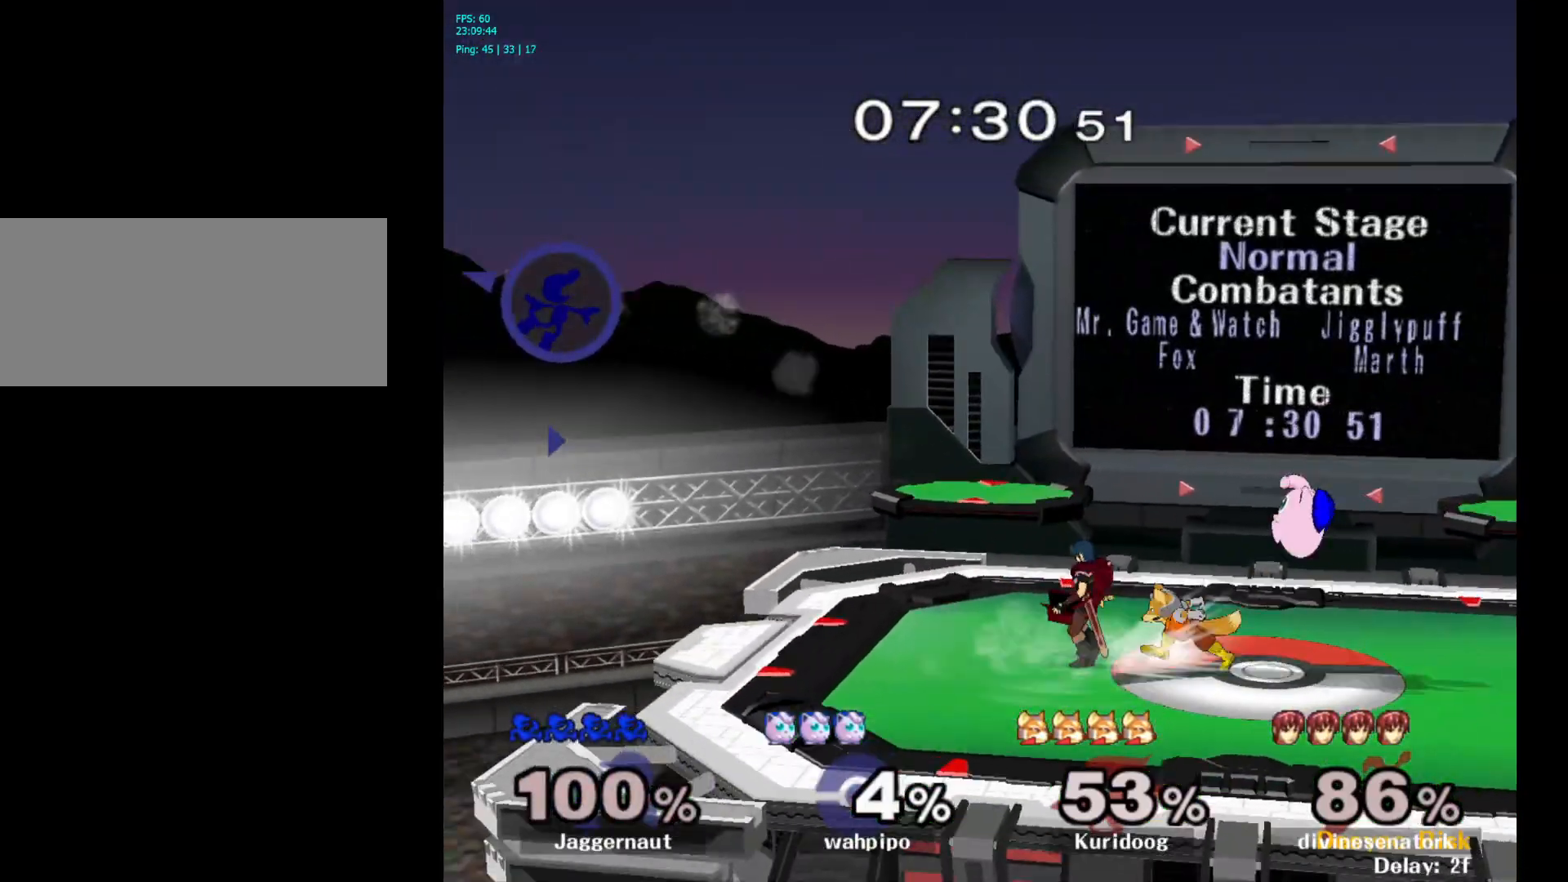
{"buttons": ["Y"], "left_stick": "right", "right_stick": "center", "events": [[83, "Y", "up"], [167, "Y", "down"], [250, "Y", "up"], [317, "Y", "down"], [417, "Y", "up"], [483, "Y", "down"]]}
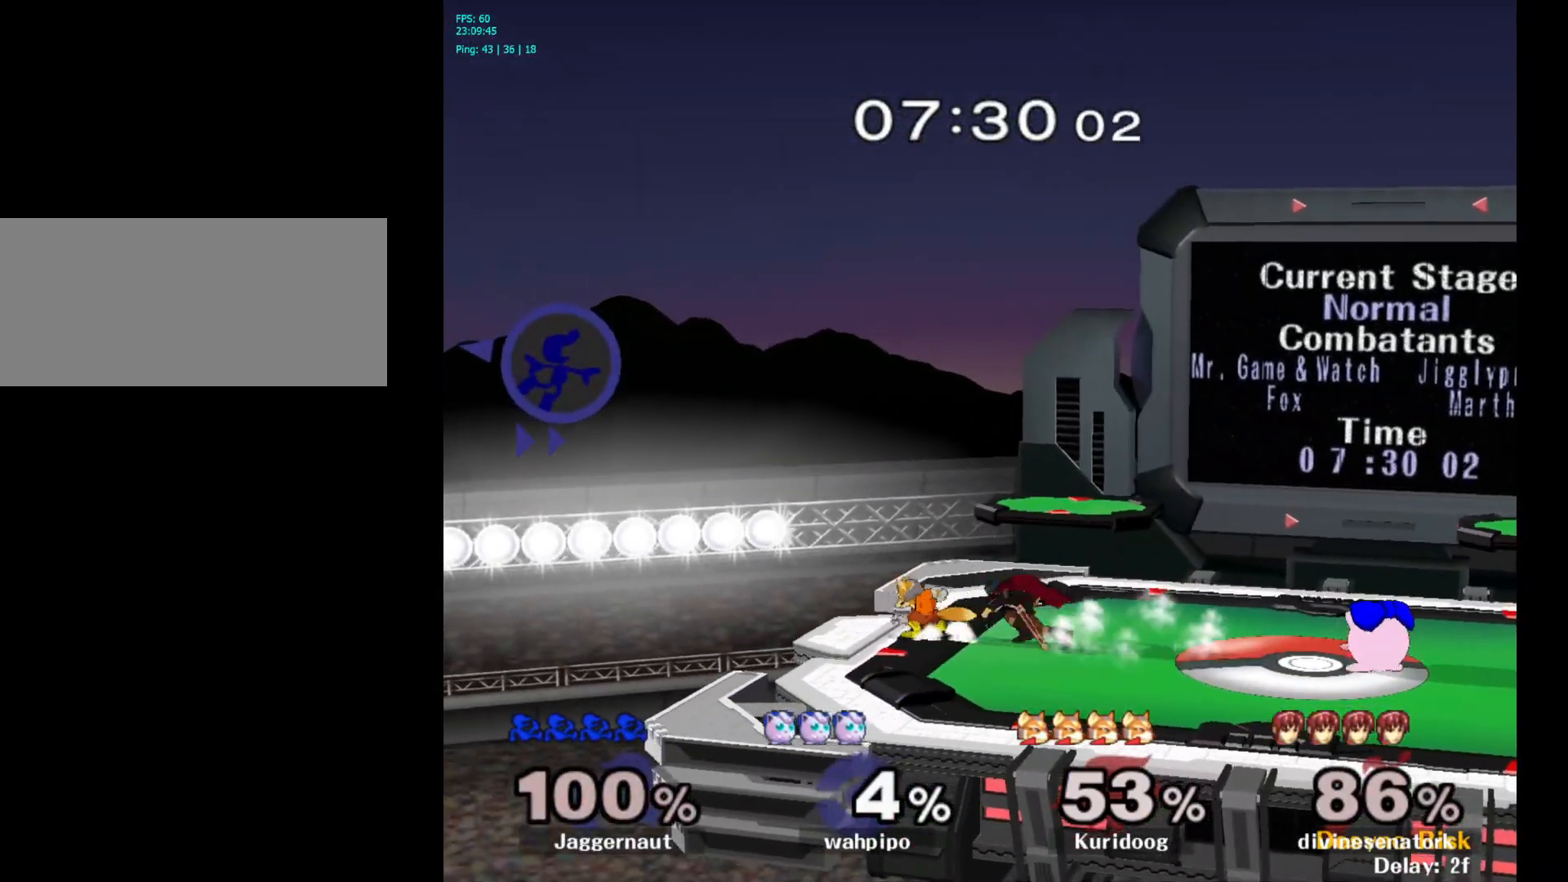
{"buttons": ["Y"], "left_stick": "right", "right_stick": "center", "events": [[83, "Y", "up"], [133, "Y", "down"], [267, "Y", "up"], [300, "Y", "down"], [417, "Y", "up"], [483, "Y", "down"]]}
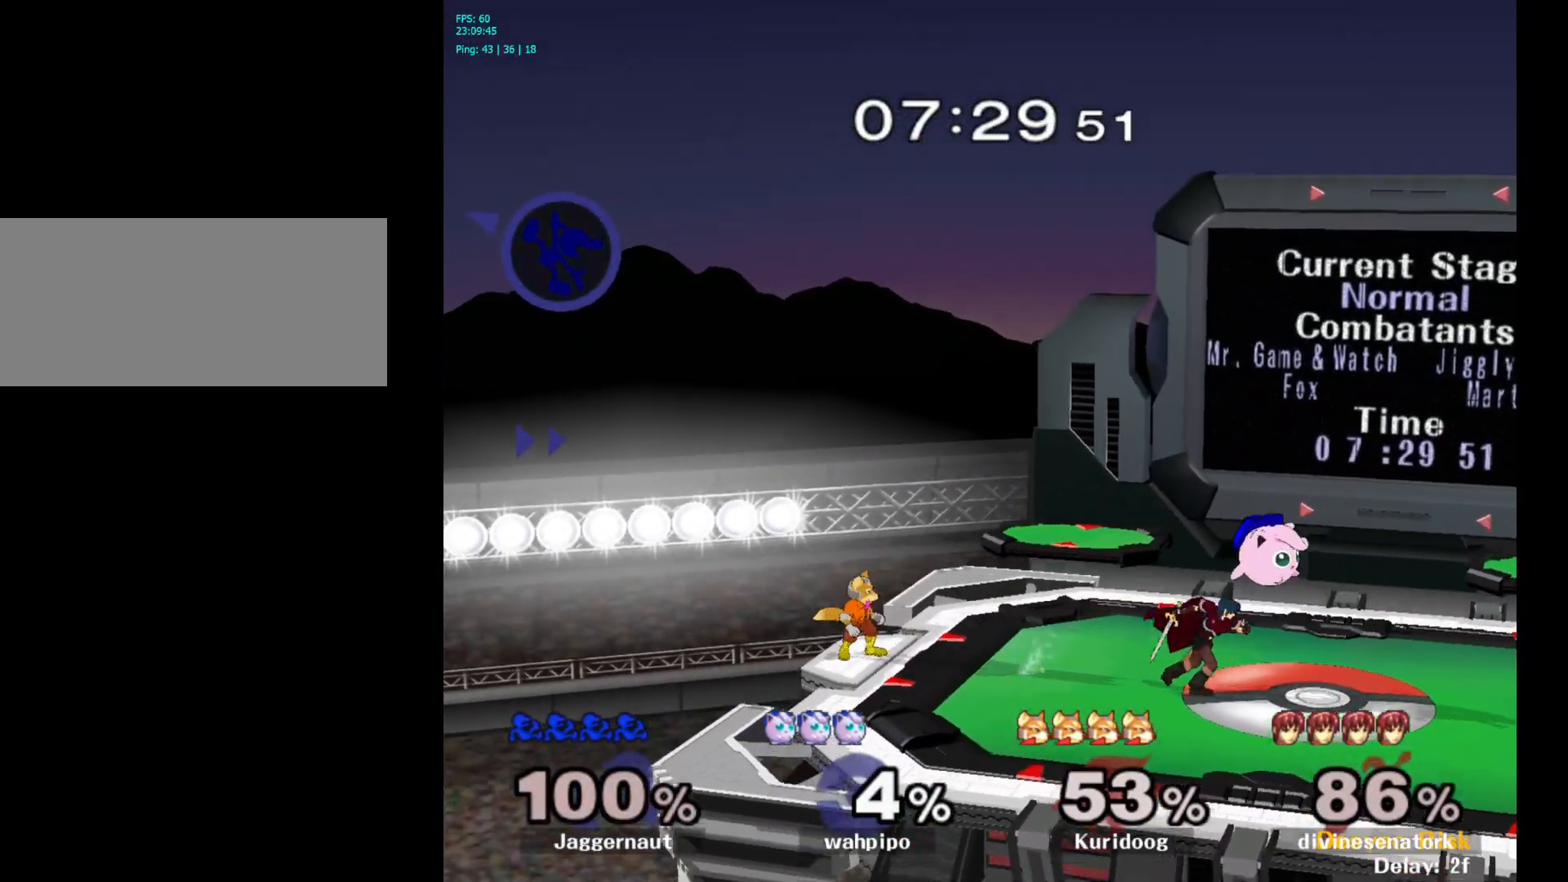
{"buttons": [], "left_stick": "right", "right_stick": "center", "events": [[117, "Y", "up"]]}
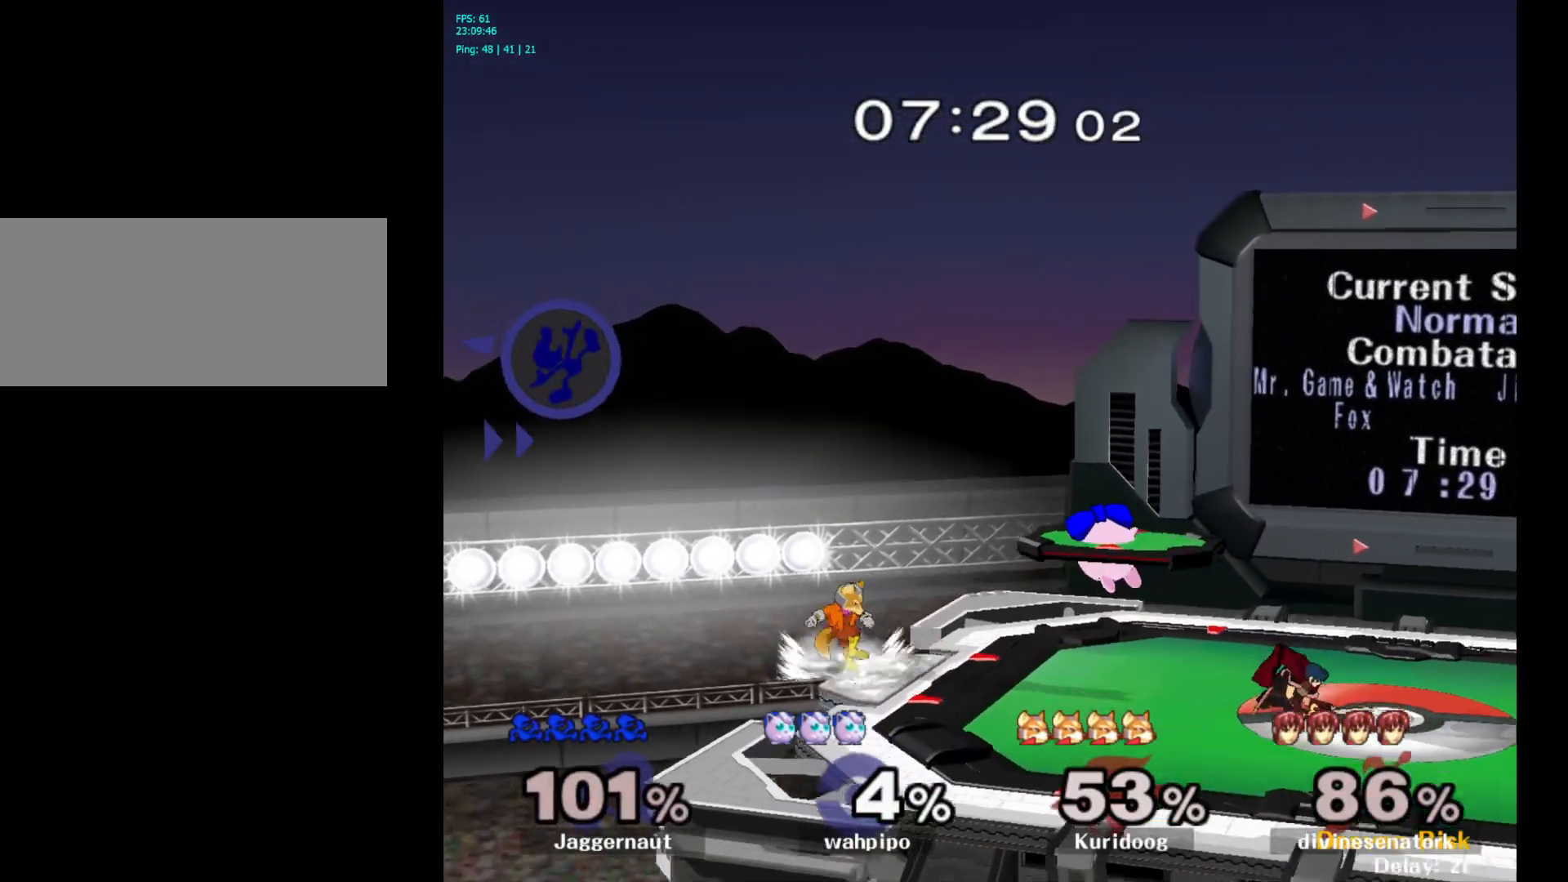
{"buttons": [], "left_stick": "right", "right_stick": "center", "events": [[333, "Y", "down"], [467, "Y", "up"]]}
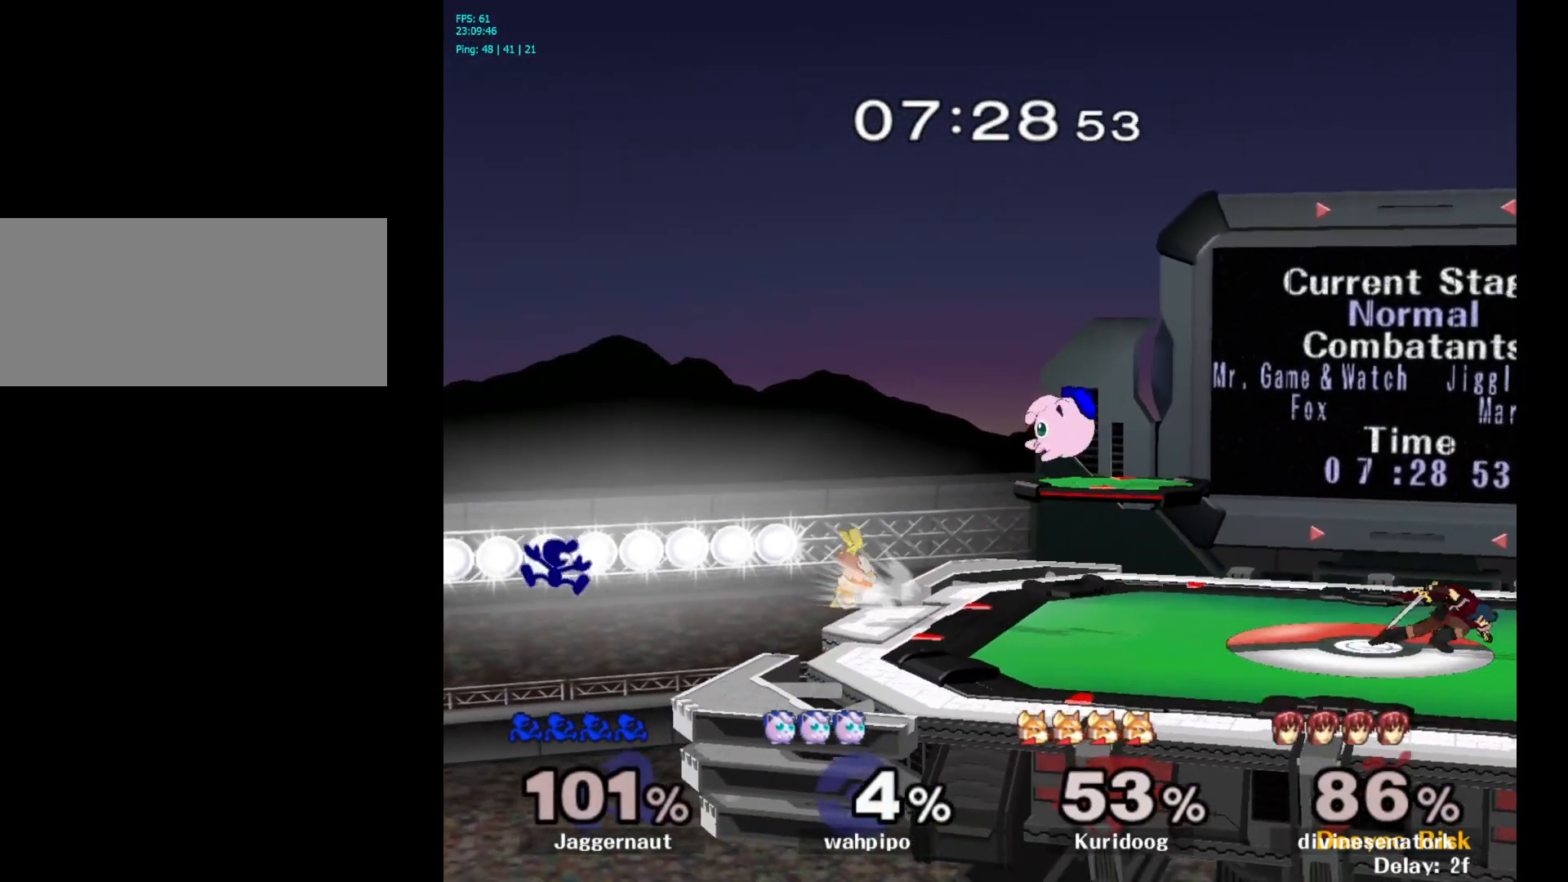
{"buttons": [], "left_stick": "right", "right_stick": "center", "events": [[50, "Y", "down"], [133, "Y", "up"], [200, "Y", "down"], [400, "Y", "up"]]}
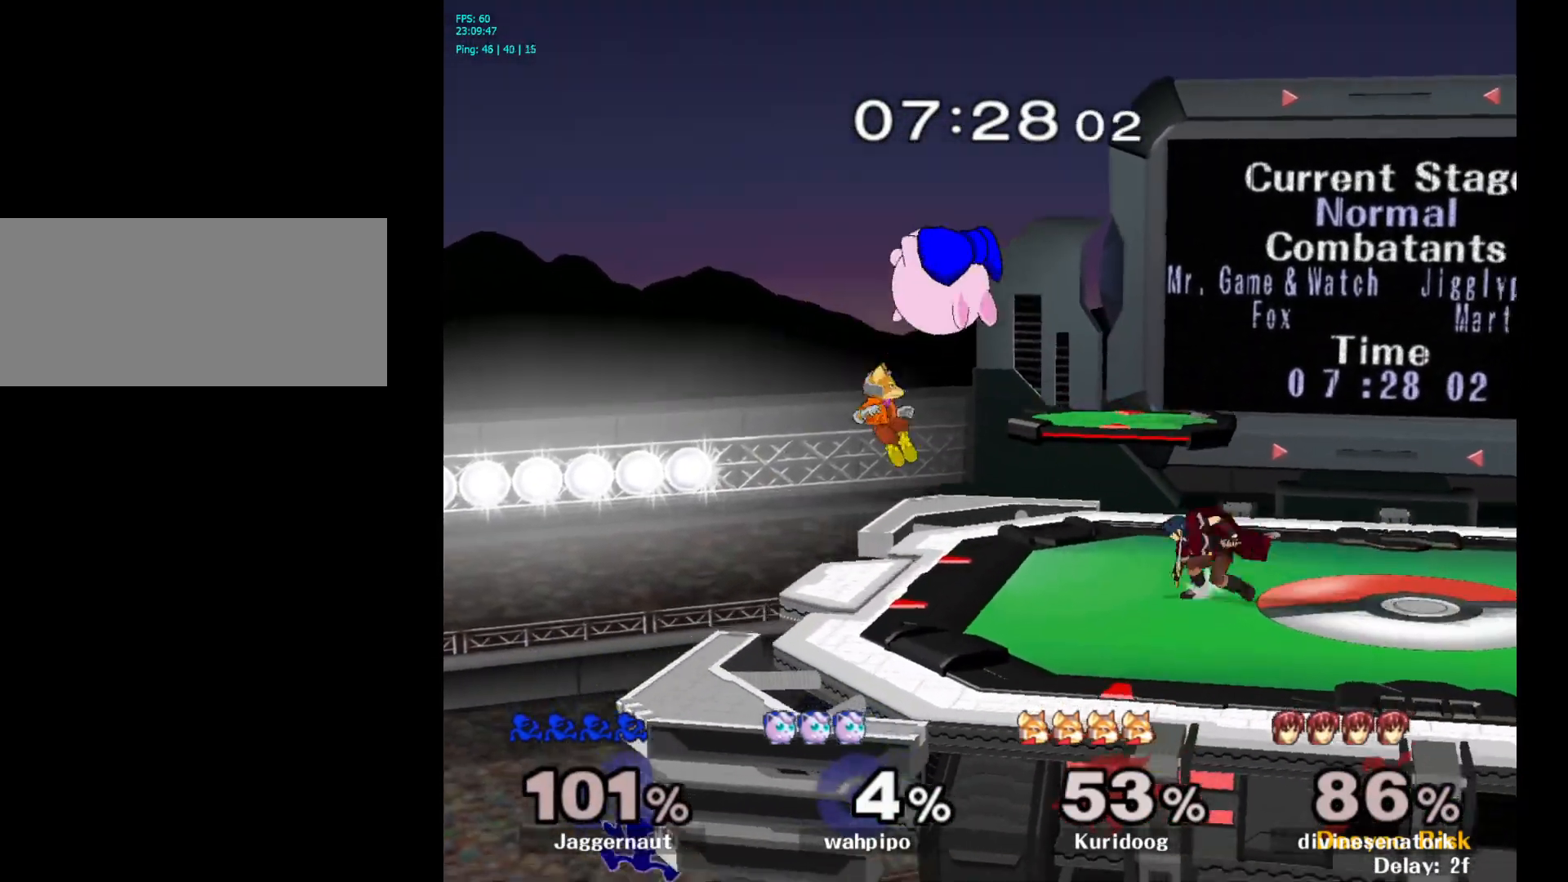
{"buttons": [], "left_stick": "up-right", "right_stick": "center", "events": [[17, "left_stick", "up-right"], [83, "B", "down"], [267, "B", "up"]]}
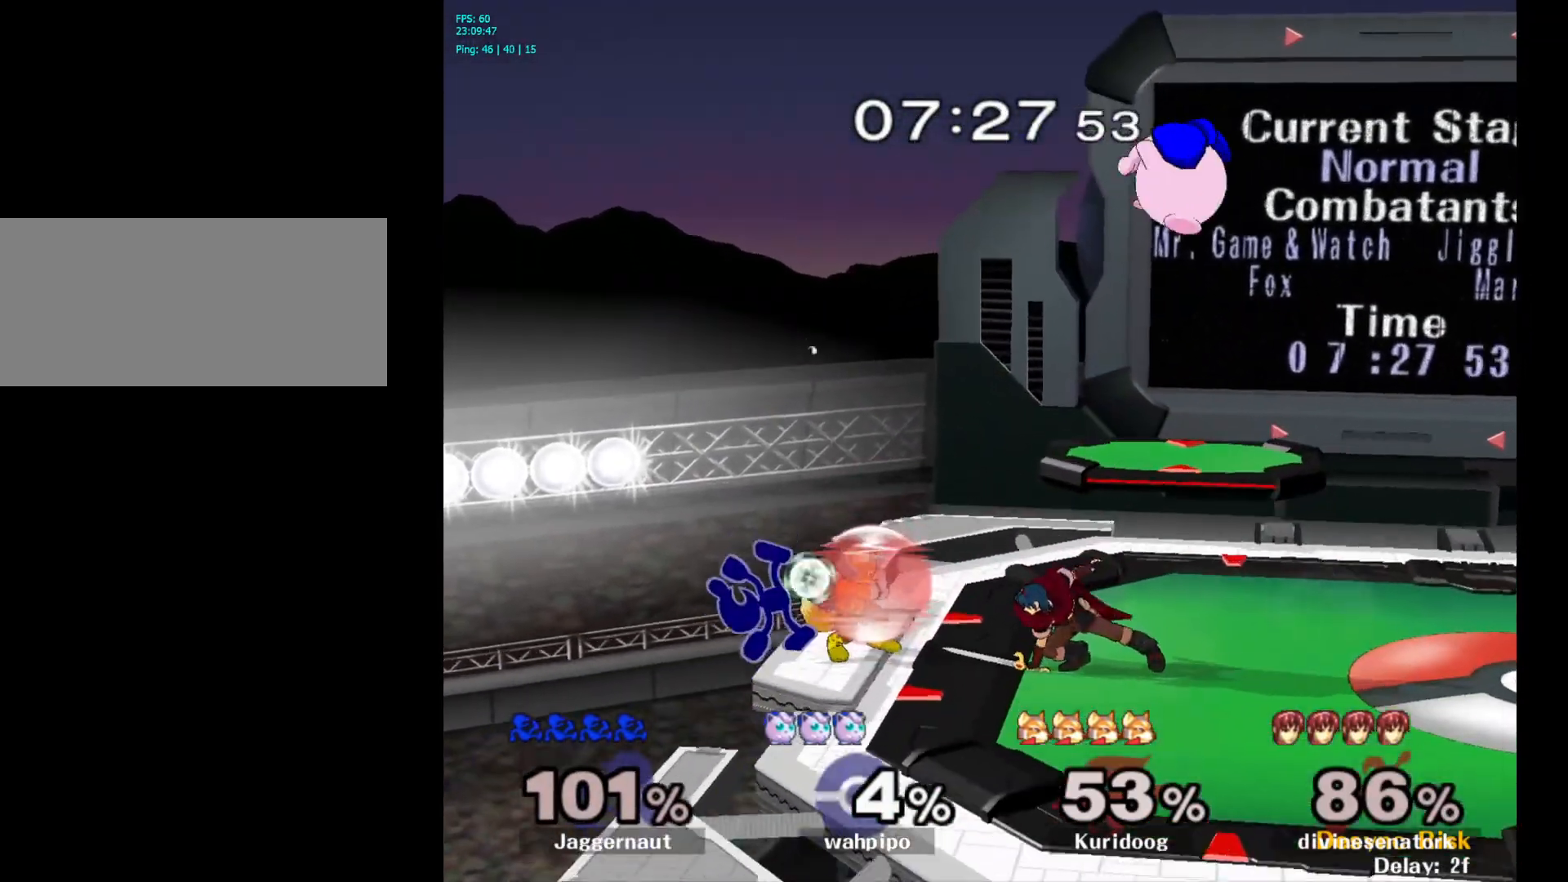
{"buttons": ["R1"], "left_stick": "center", "right_stick": "center", "events": [[183, "left_stick", "right"], [317, "left_stick", "down"], [350, "R1", "down"], [433, "left_stick", "center"]]}
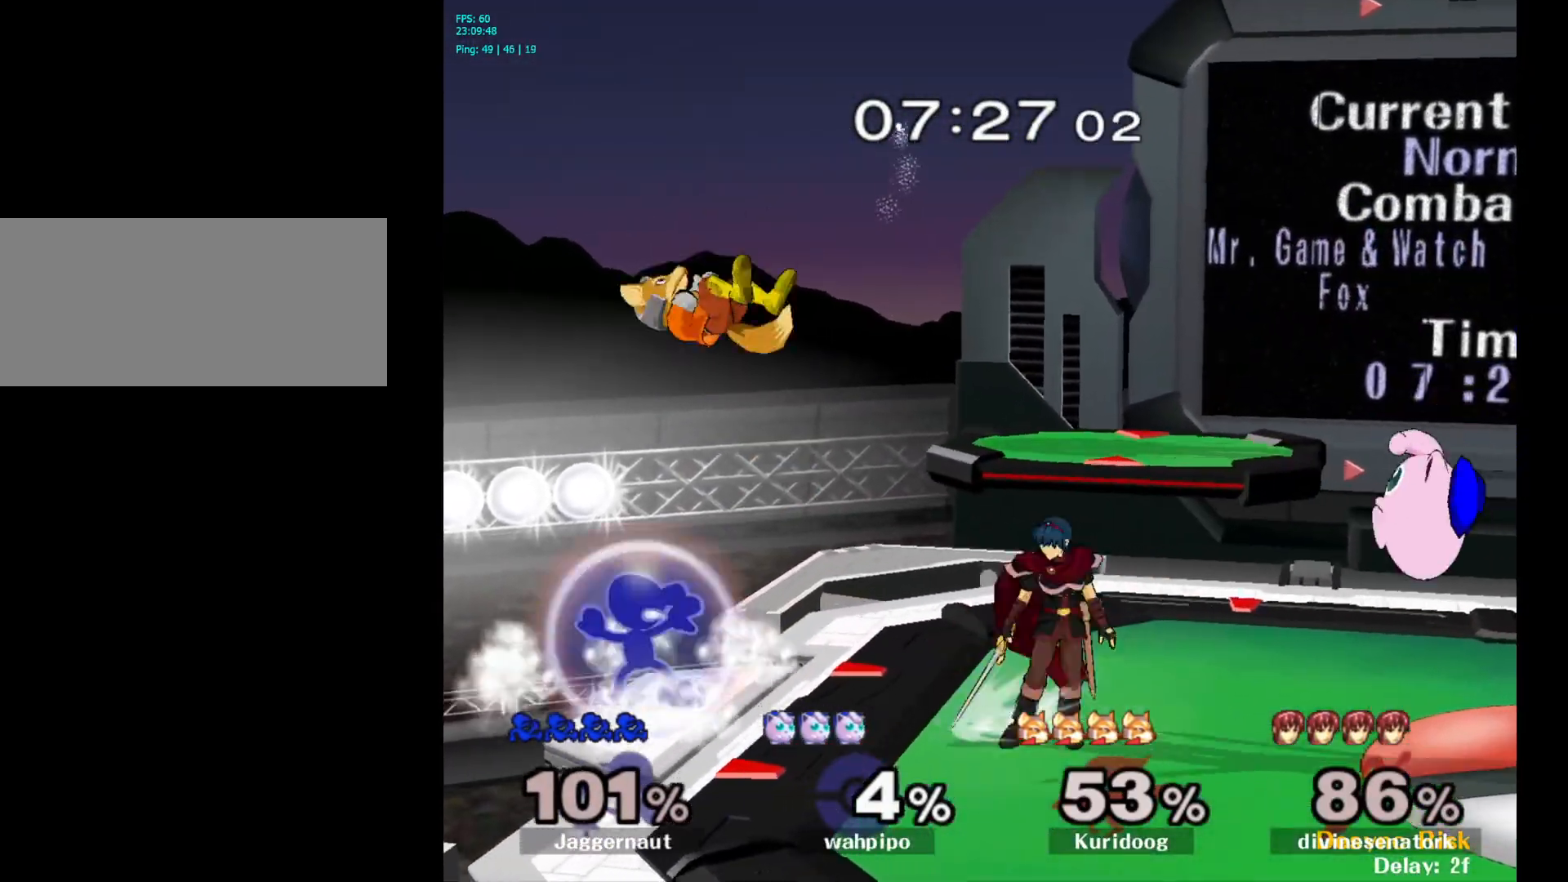
{"buttons": ["R1"], "left_stick": "center", "right_stick": "center", "events": []}
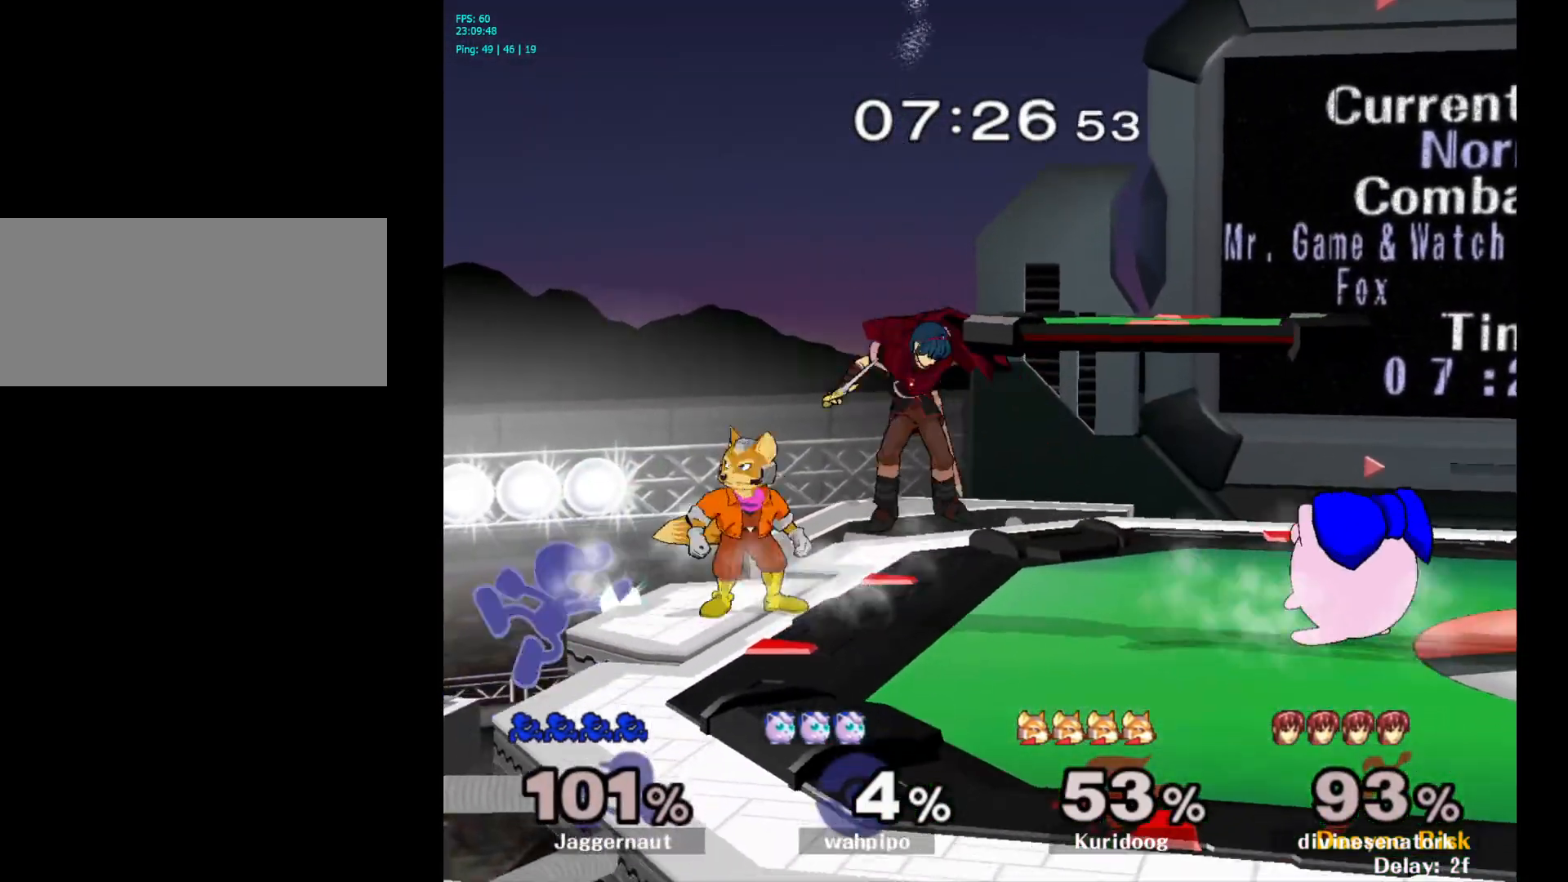
{"buttons": ["A"], "left_stick": "right", "right_stick": "center", "events": [[117, "R1", "up"], [167, "left_stick", "left"], [250, "left_stick", "down-right"], [283, "Y", "down"], [300, "left_stick", "center"], [350, "A", "down"], [417, "Y", "up"], [483, "left_stick", "right"]]}
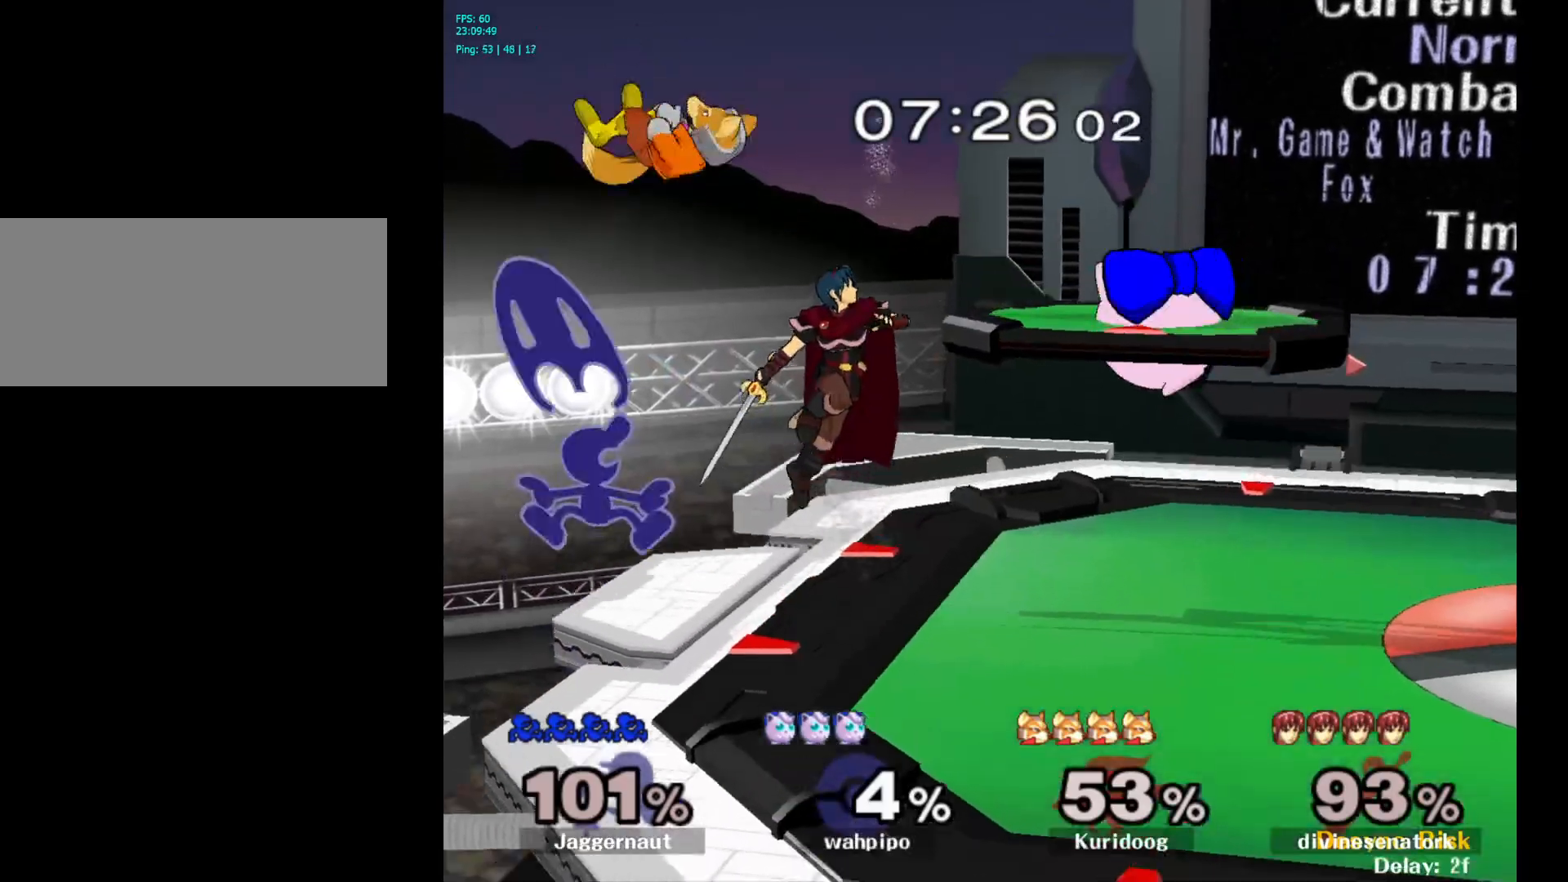
{"buttons": ["R1"], "left_stick": "down", "right_stick": "center", "events": [[17, "A", "up"], [350, "left_stick", "center"], [417, "R1", "down"], [433, "left_stick", "down"]]}
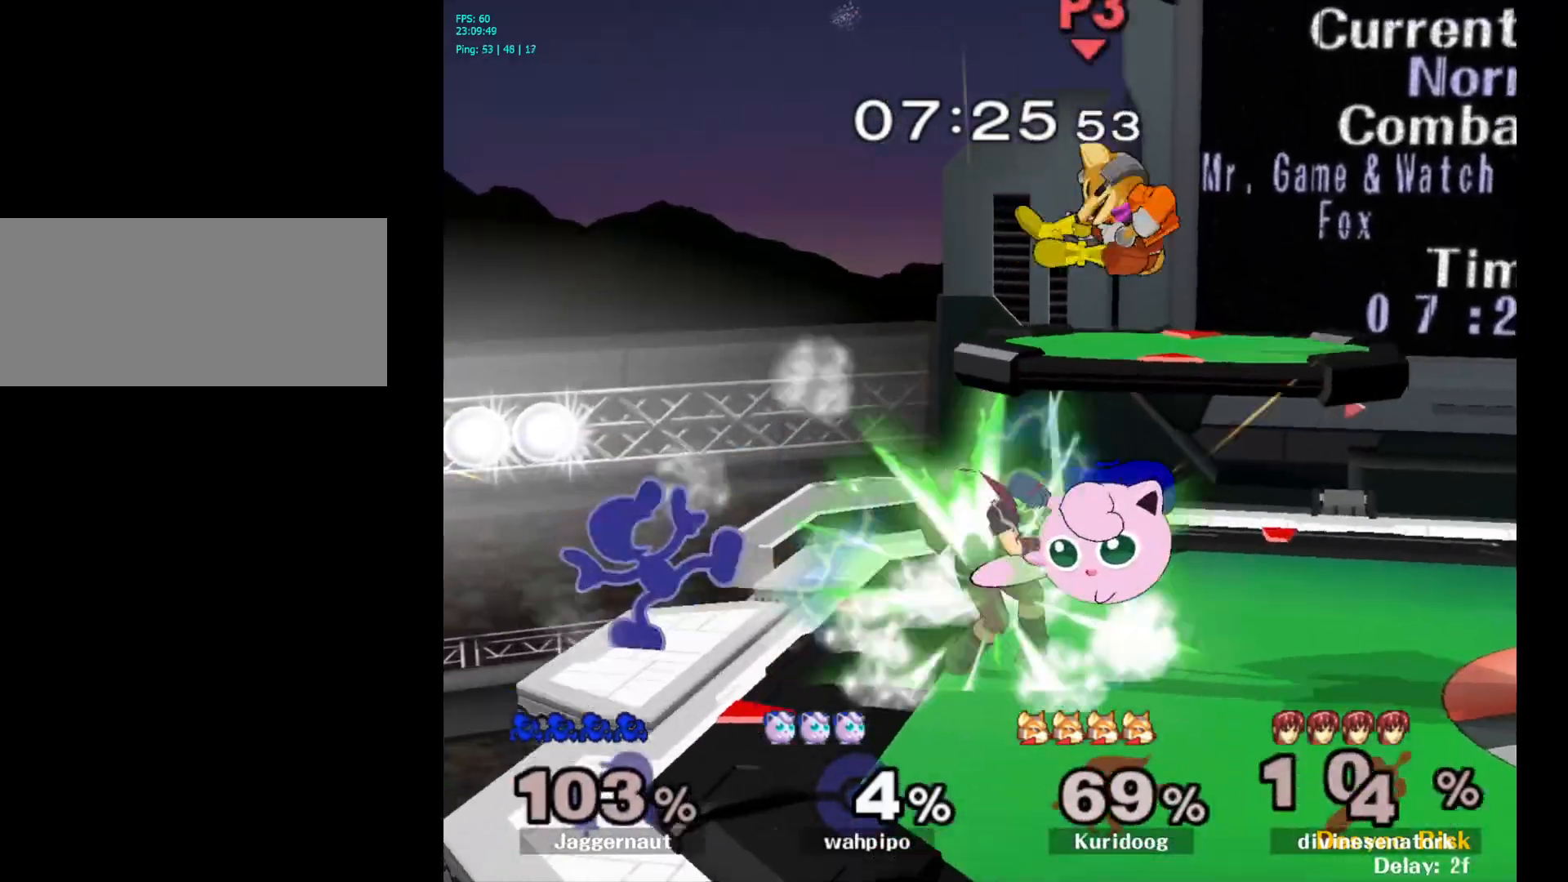
{"buttons": [], "left_stick": "center", "right_stick": "center", "events": [[117, "R1", "up"], [133, "left_stick", "center"]]}